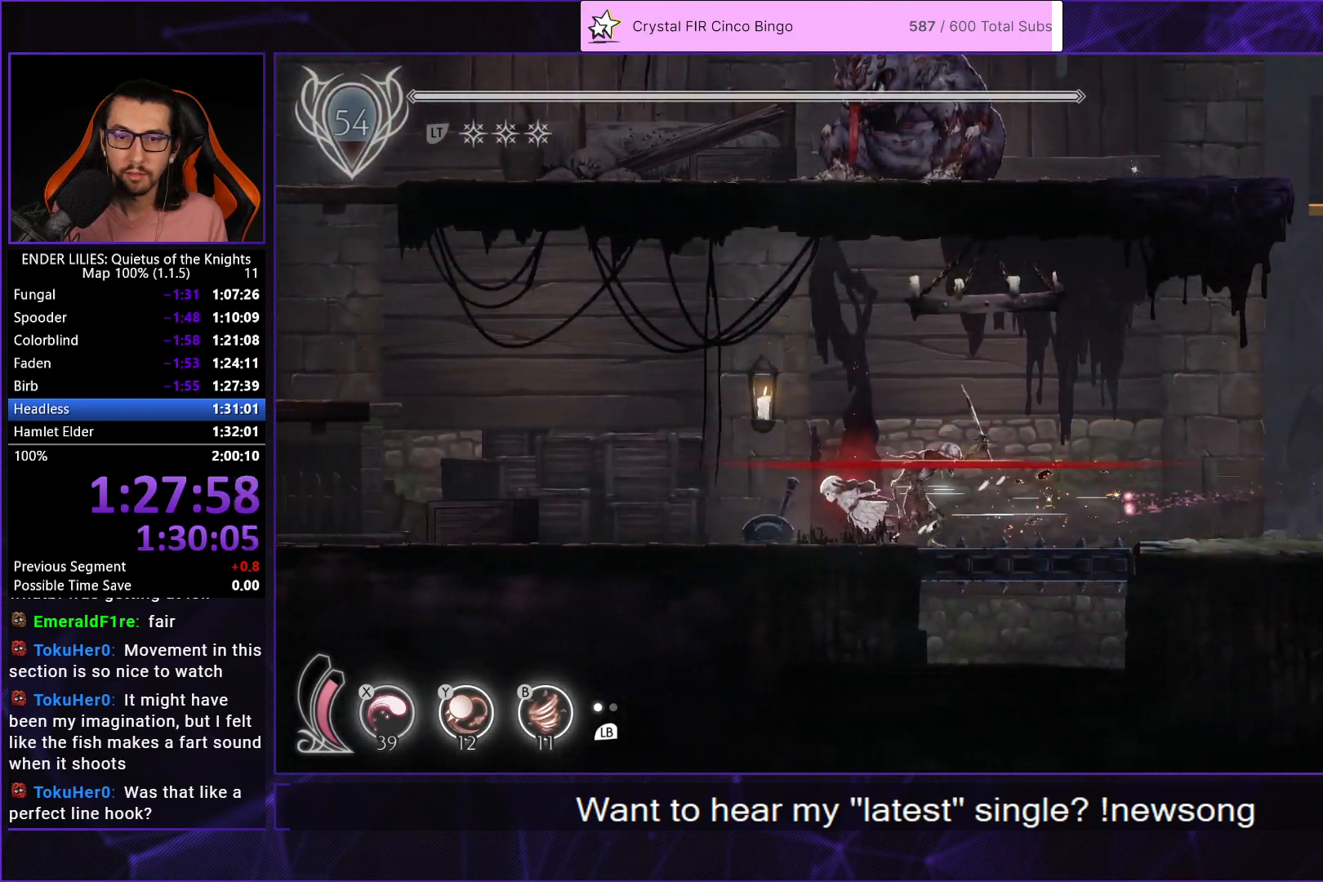
Gameplay with a controller (Xbox layout); each line is a JSON object with the inputs held at the frame after it. "events" lists button and stick changes between this image and that frame as [ms after this image, input, new state], when the widget could be followed in between. Not read: R1.
{"buttons": [], "left_stick": "center", "right_stick": "center", "events": [[100, "DPAD_LEFT", "up"], [133, "DPAD_RIGHT", "down"], [450, "DPAD_RIGHT", "up"]]}
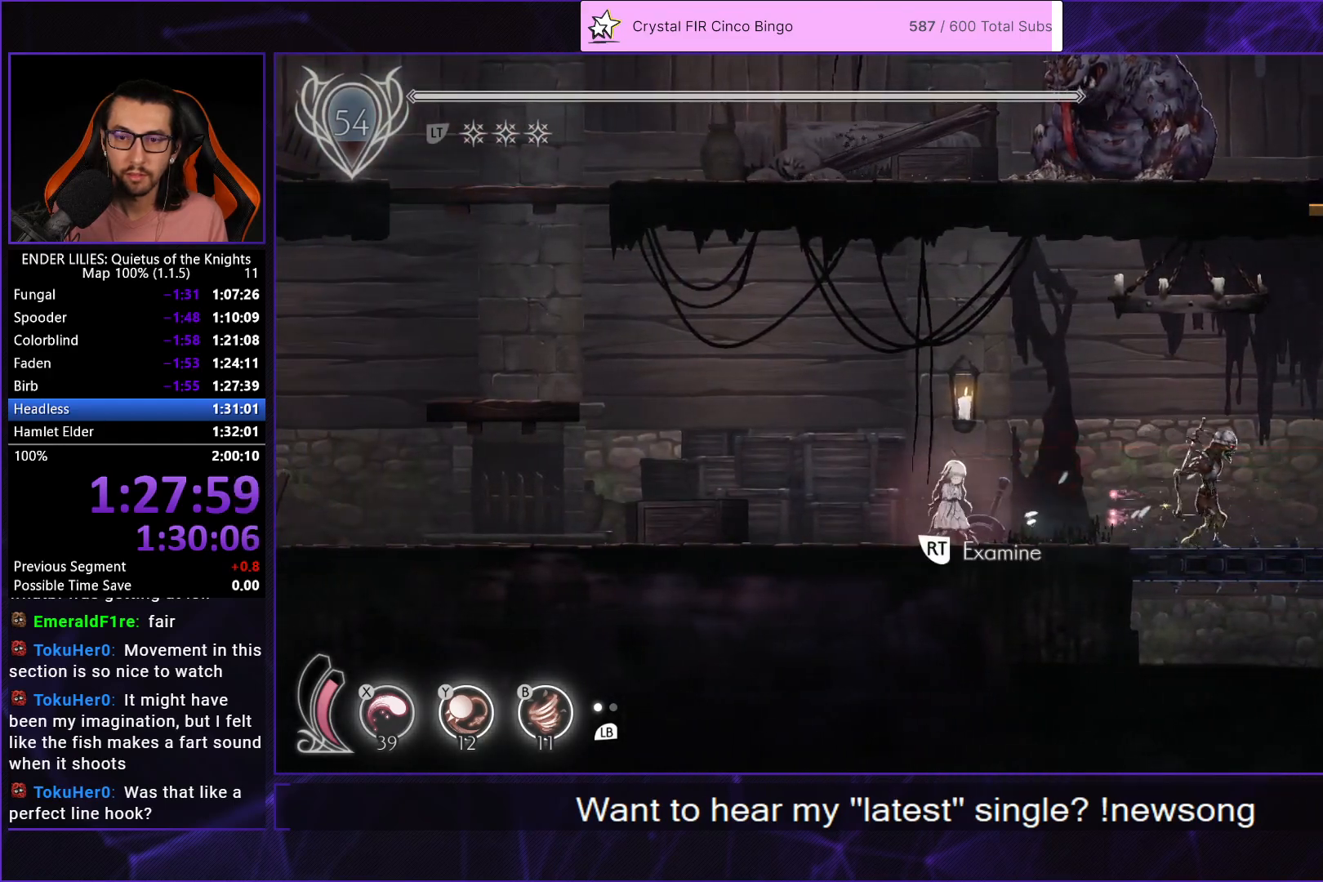
{"buttons": ["R2", "DPAD_LEFT"], "left_stick": "center", "right_stick": "center", "events": [[17, "DPAD_LEFT", "down"], [100, "R2", "down"]]}
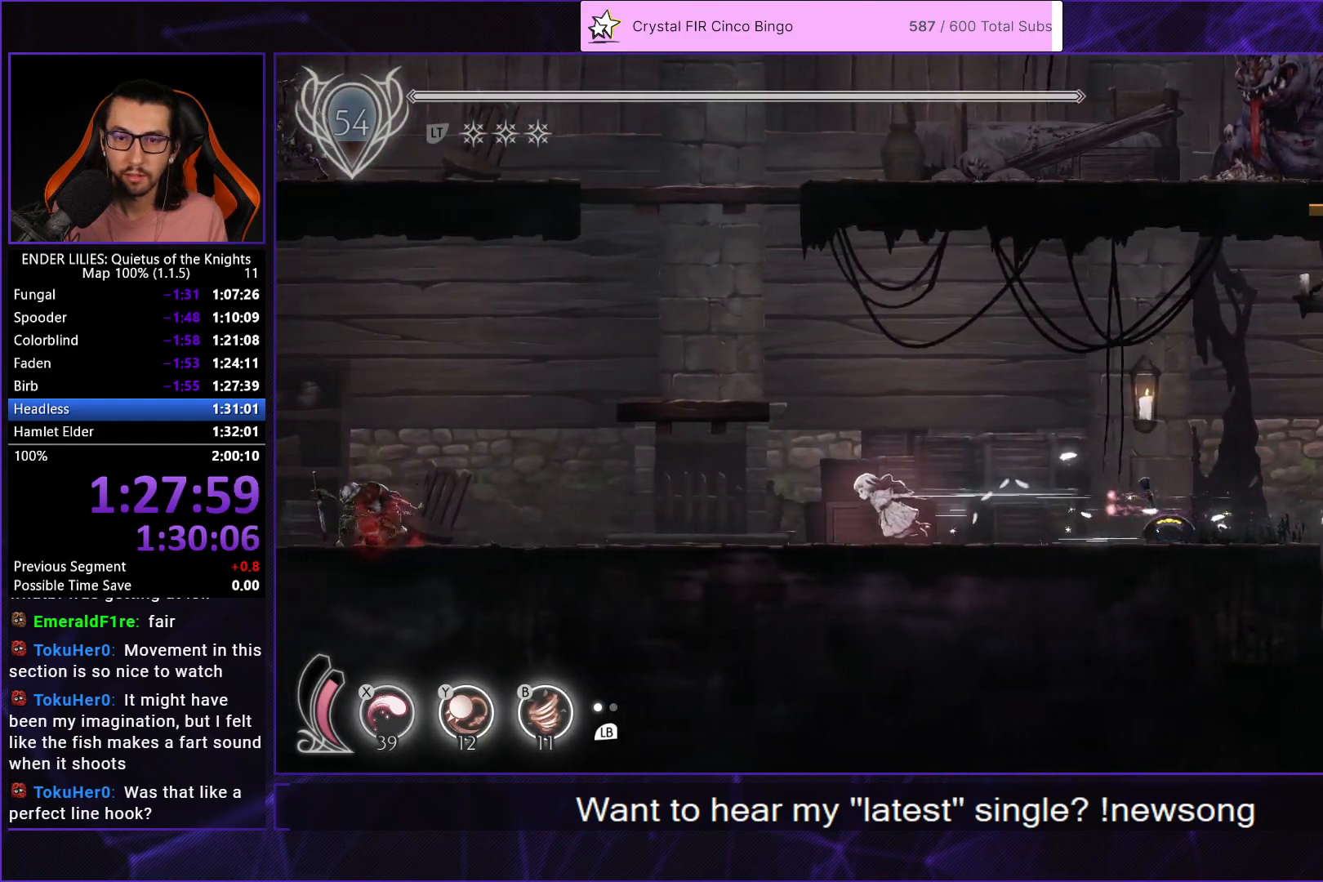
{"buttons": ["DPAD_LEFT"], "left_stick": "center", "right_stick": "center", "events": [[17, "R2", "up"], [83, "A", "down"], [217, "A", "up"]]}
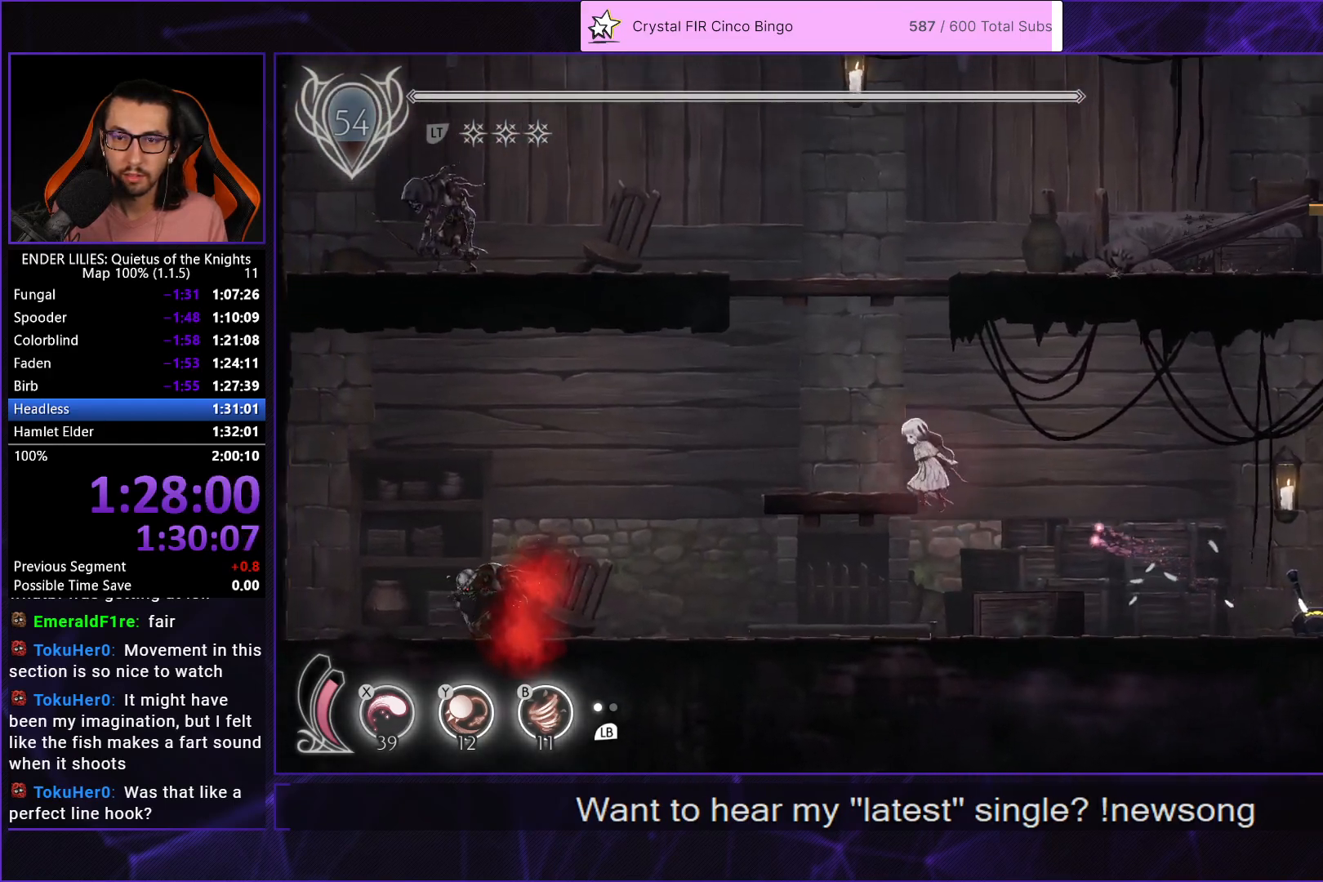
{"buttons": ["R2", "DPAD_RIGHT"], "left_stick": "center", "right_stick": "center", "events": [[33, "A", "down"], [100, "DPAD_LEFT", "up"], [183, "DPAD_RIGHT", "down"], [283, "A", "up"], [433, "R2", "down"]]}
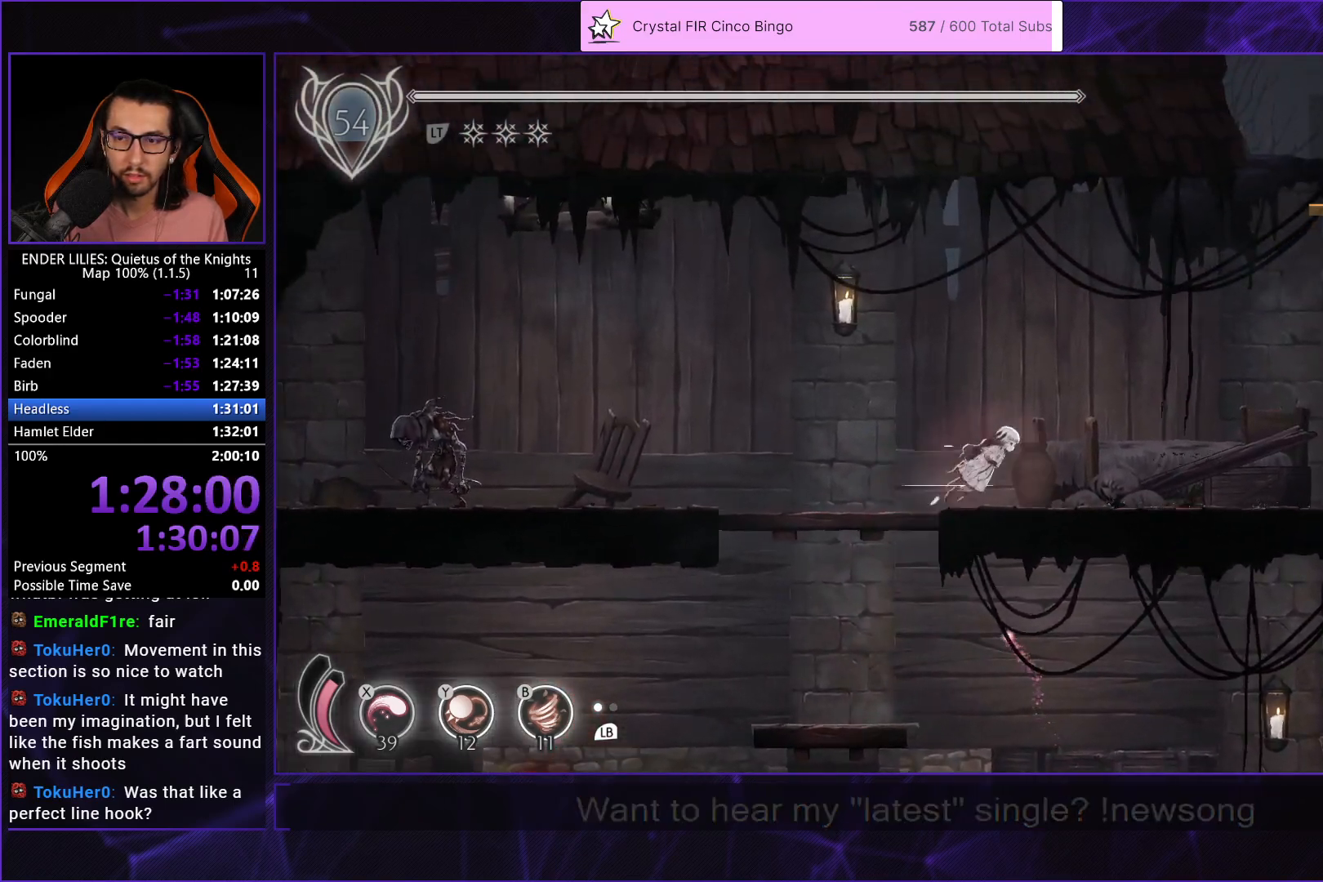
{"buttons": ["R2", "DPAD_RIGHT"], "left_stick": "center", "right_stick": "center", "events": []}
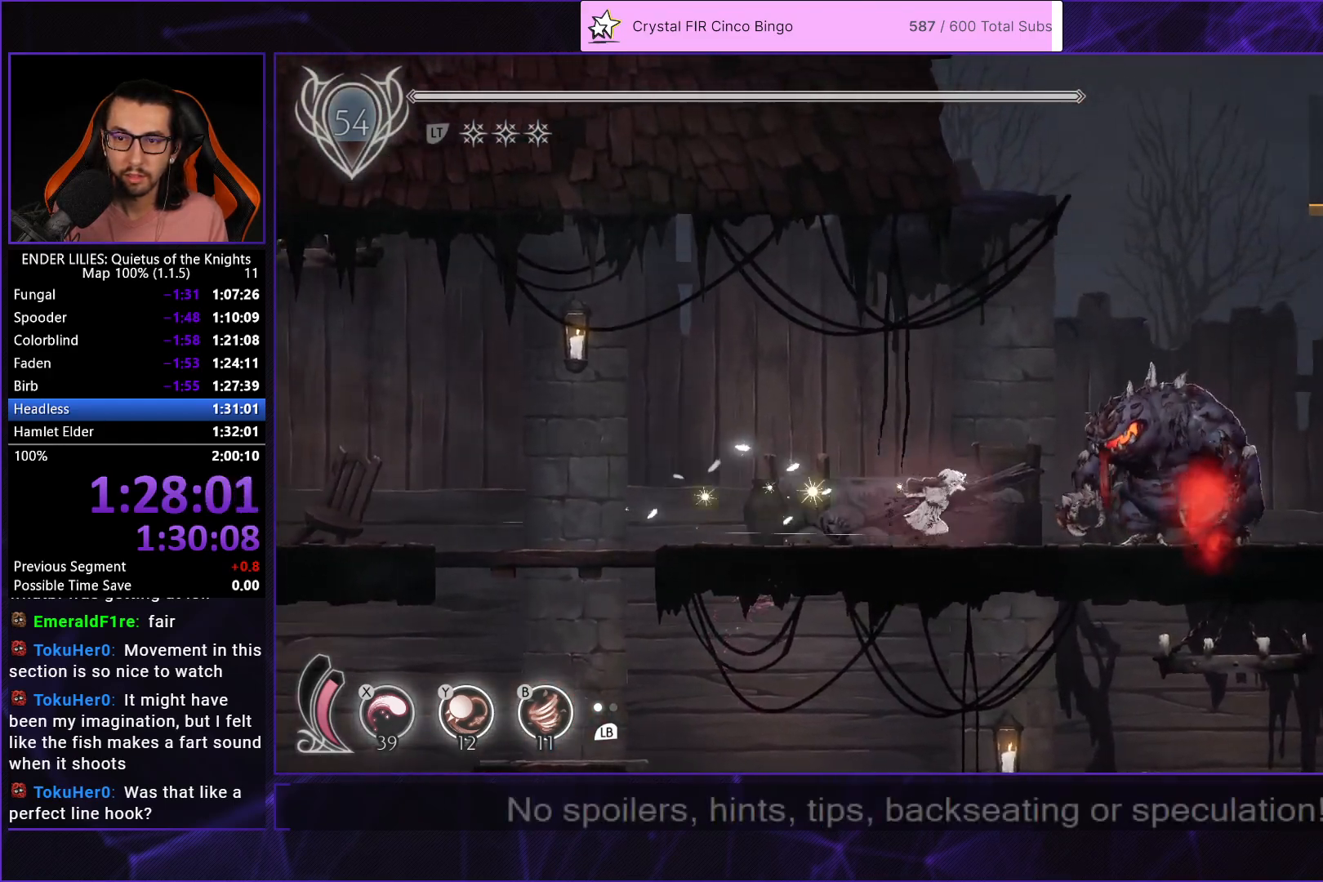
{"buttons": ["DPAD_RIGHT"], "left_stick": "center", "right_stick": "center", "events": [[167, "R2", "up"], [233, "R2", "down"], [467, "R2", "up"]]}
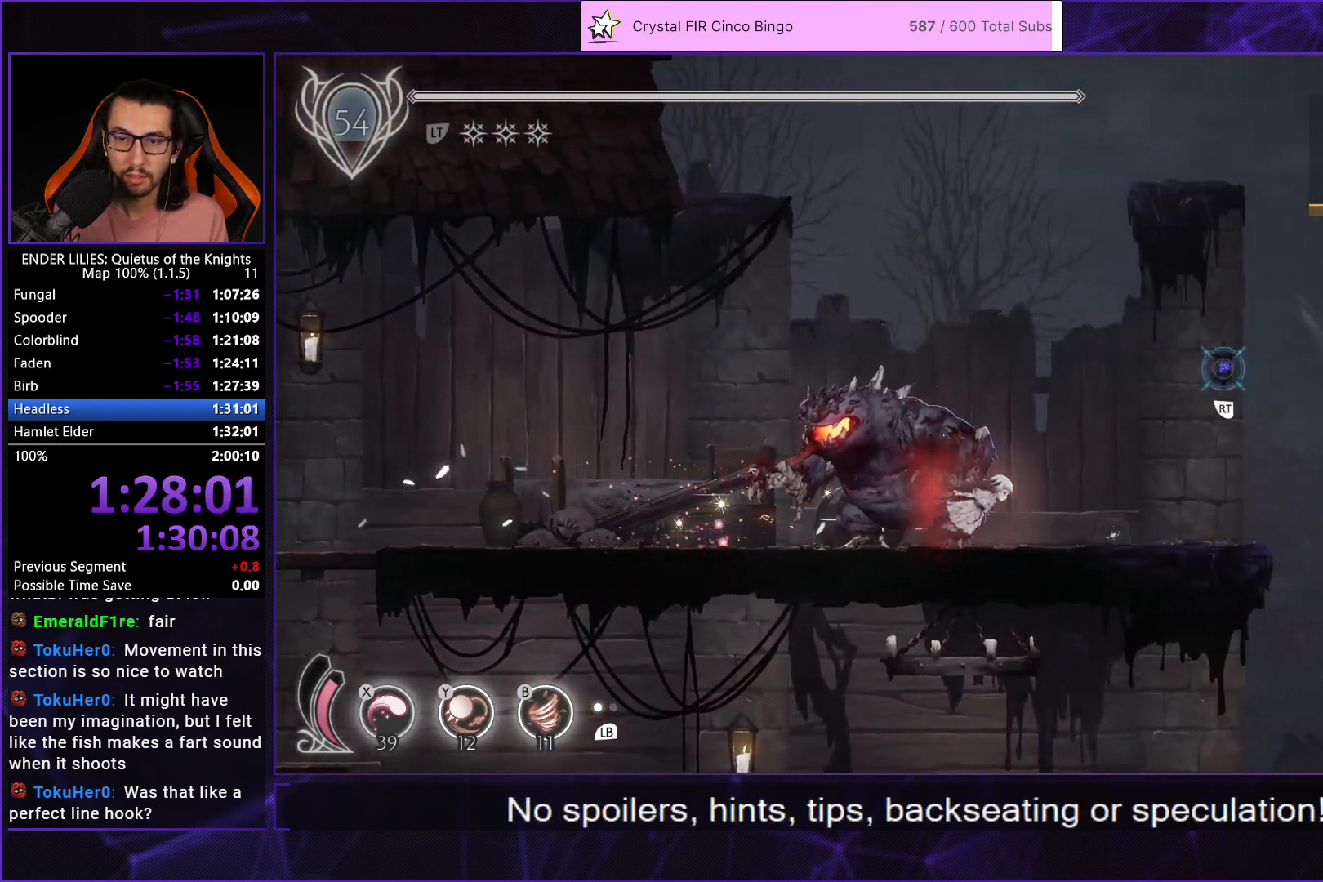
{"buttons": ["DPAD_RIGHT"], "left_stick": "center", "right_stick": "center", "events": []}
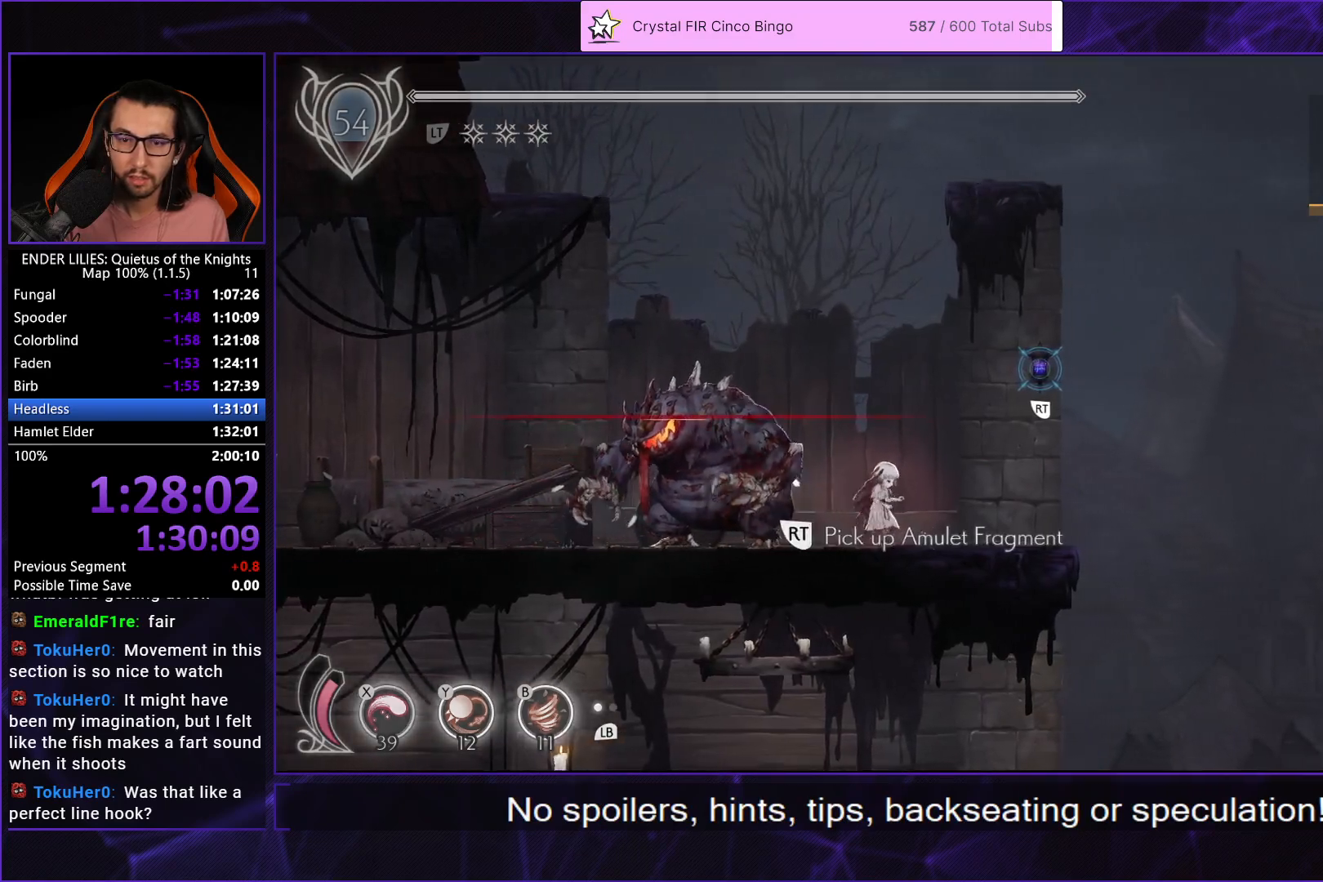
{"buttons": ["A", "DPAD_RIGHT"], "left_stick": "center", "right_stick": "center", "events": [[150, "A", "down"], [233, "A", "up"], [317, "A", "down"], [400, "A", "up"], [450, "A", "down"]]}
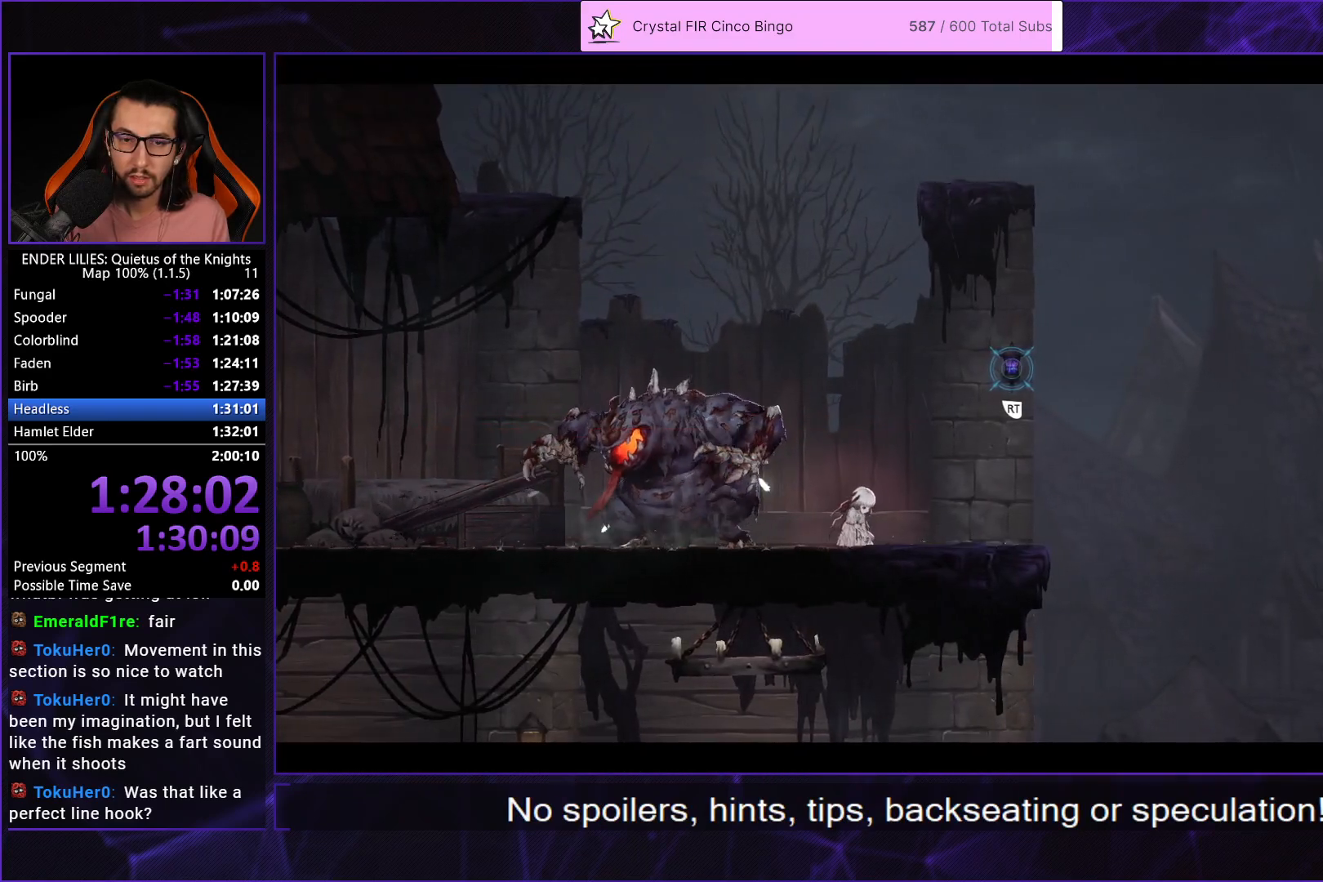
{"buttons": ["DPAD_RIGHT"], "left_stick": "center", "right_stick": "center", "events": [[33, "A", "up"], [117, "A", "down"], [183, "A", "up"], [267, "A", "down"], [350, "A", "up"], [417, "A", "down"], [500, "A", "up"]]}
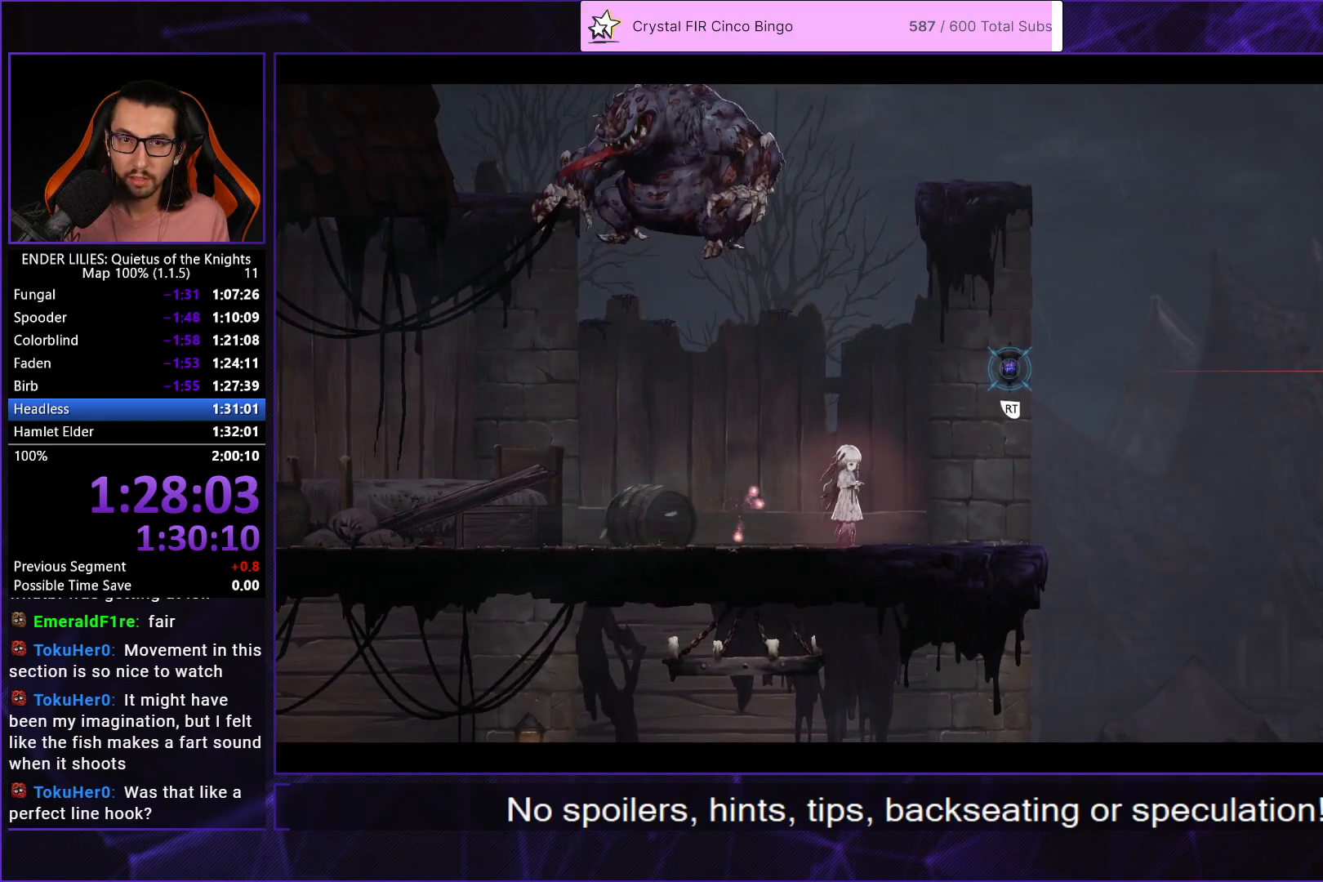
{"buttons": ["DPAD_RIGHT"], "left_stick": "center", "right_stick": "center", "events": [[67, "A", "down"], [150, "A", "up"], [233, "A", "down"], [300, "A", "up"], [383, "A", "down"], [467, "A", "up"]]}
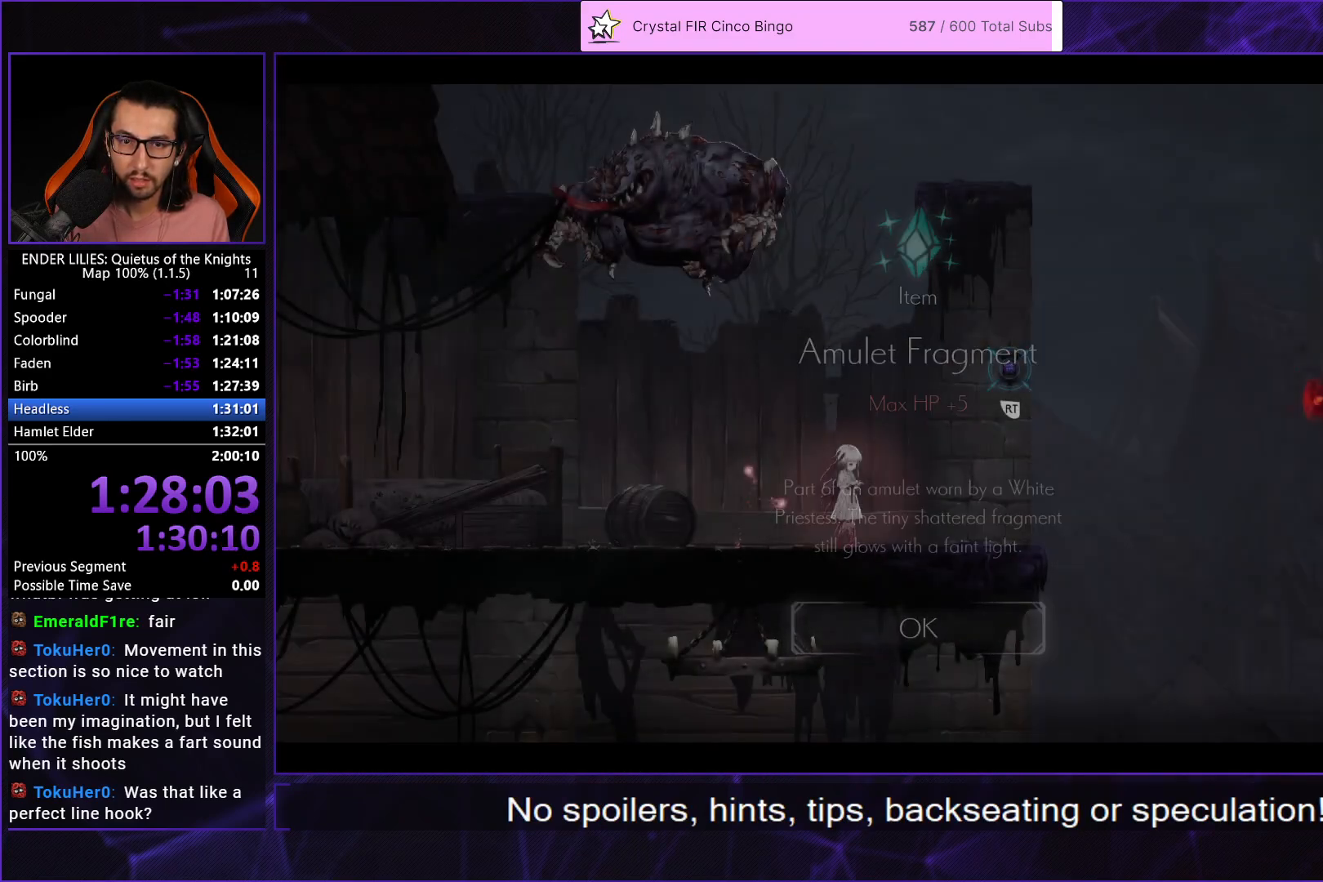
{"buttons": ["DPAD_RIGHT"], "left_stick": "center", "right_stick": "down", "events": [[17, "A", "down"], [117, "A", "up"], [333, "right_stick", "down"]]}
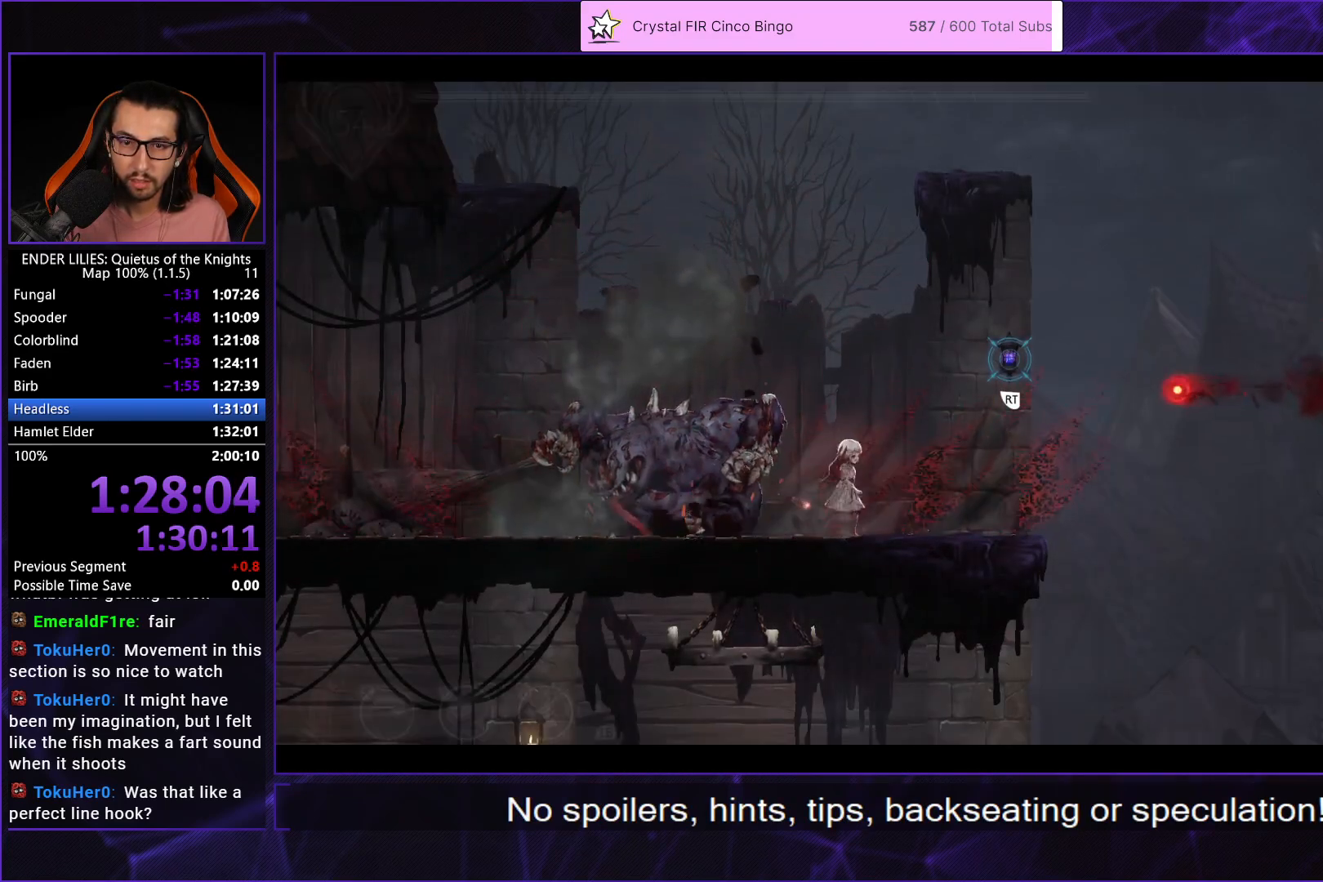
{"buttons": ["DPAD_RIGHT"], "left_stick": "center", "right_stick": "down", "events": []}
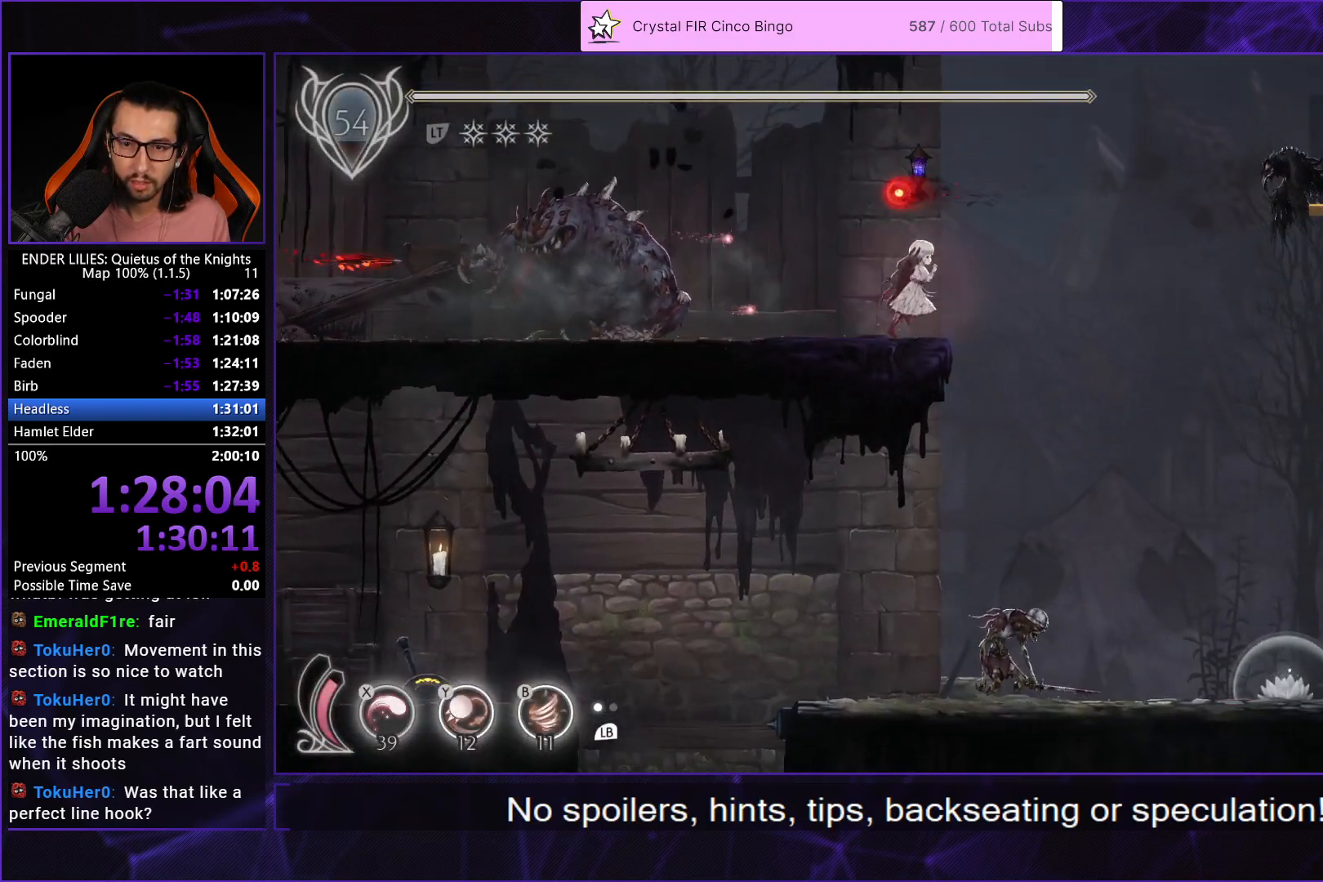
{"buttons": ["DPAD_LEFT"], "left_stick": "center", "right_stick": "down", "events": [[183, "DPAD_RIGHT", "up"], [317, "DPAD_LEFT", "down"]]}
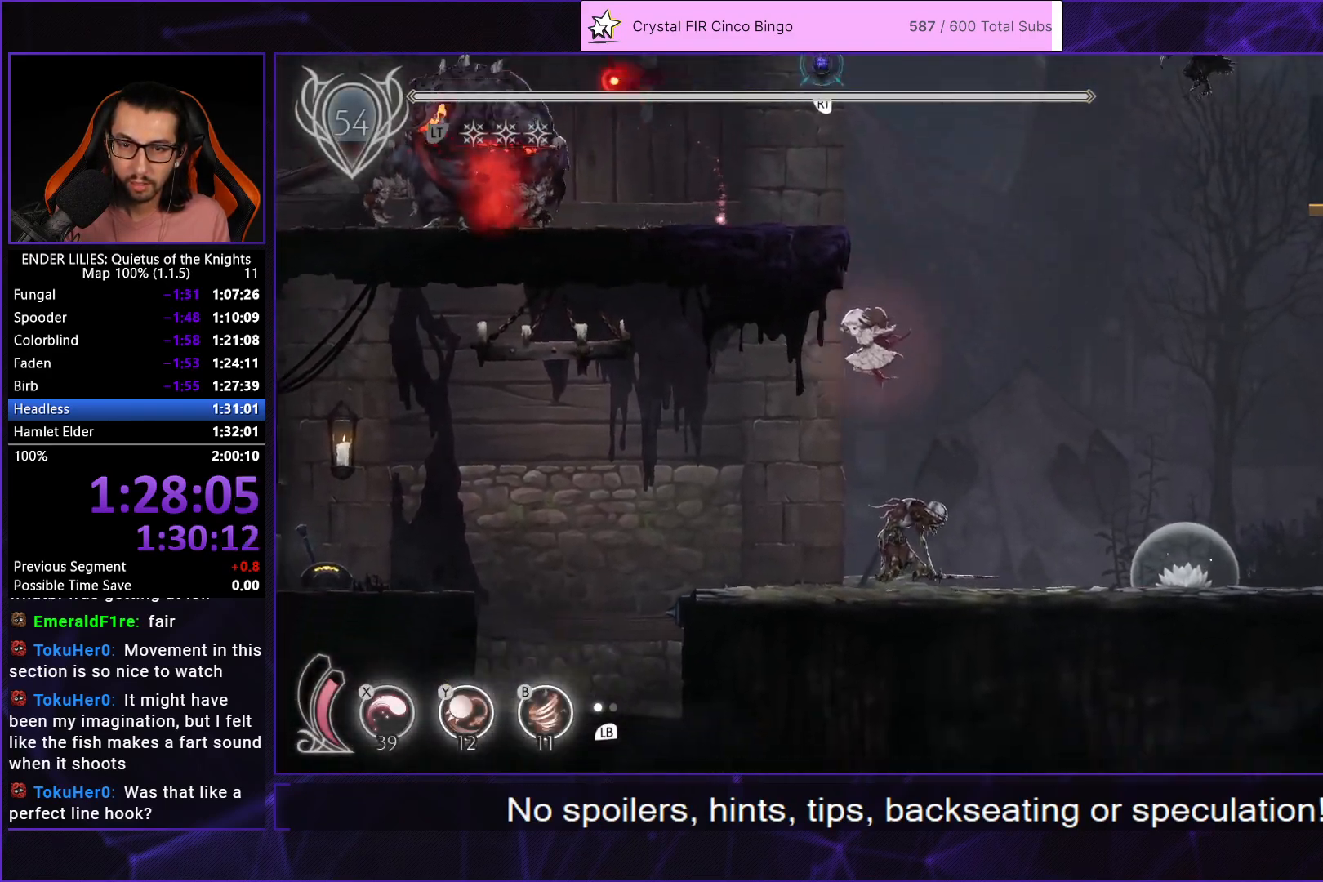
{"buttons": ["DPAD_LEFT"], "left_stick": "center", "right_stick": "down", "events": []}
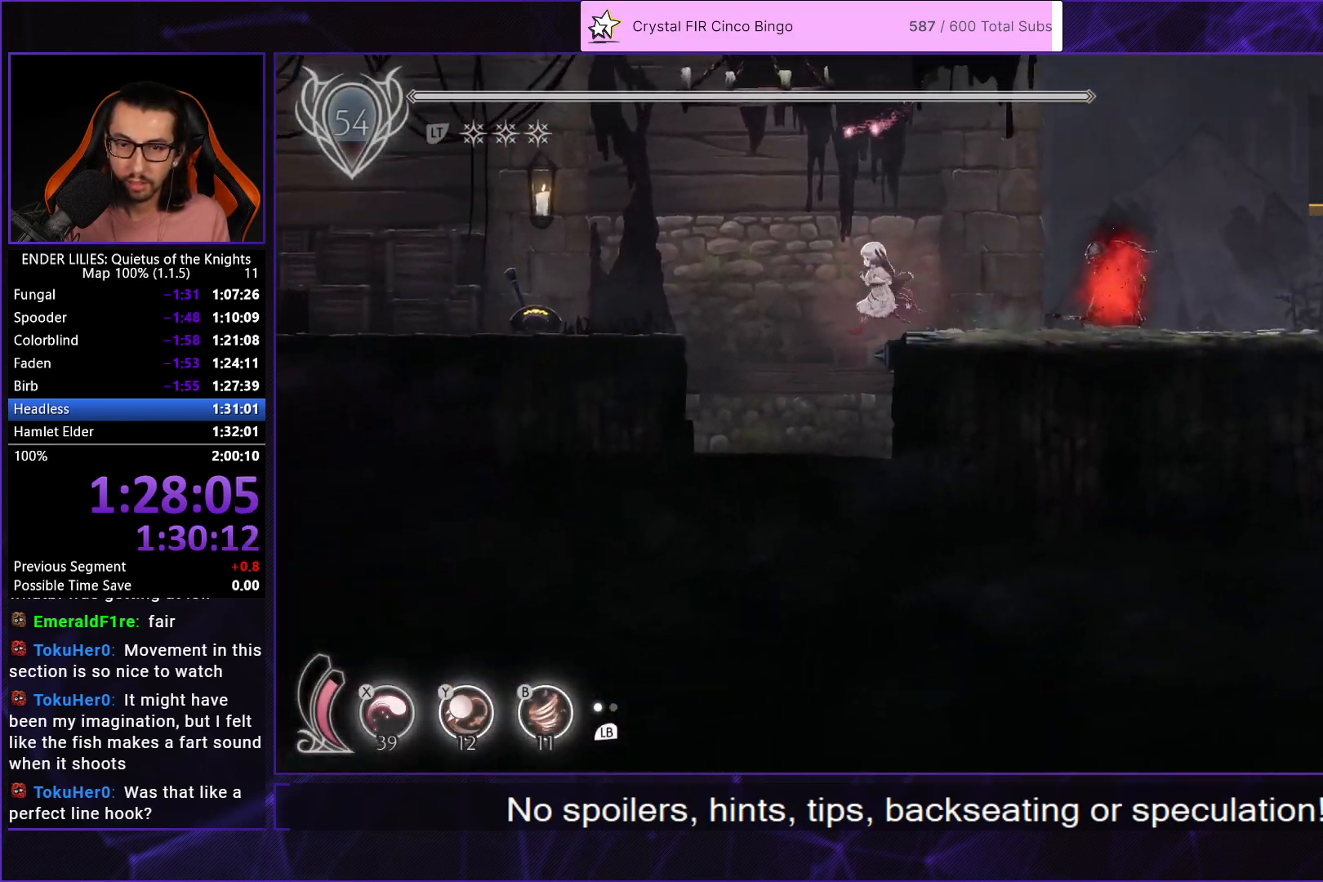
{"buttons": ["DPAD_RIGHT"], "left_stick": "center", "right_stick": "center", "events": [[33, "right_stick", "center"], [100, "DPAD_LEFT", "up"], [500, "DPAD_RIGHT", "down"]]}
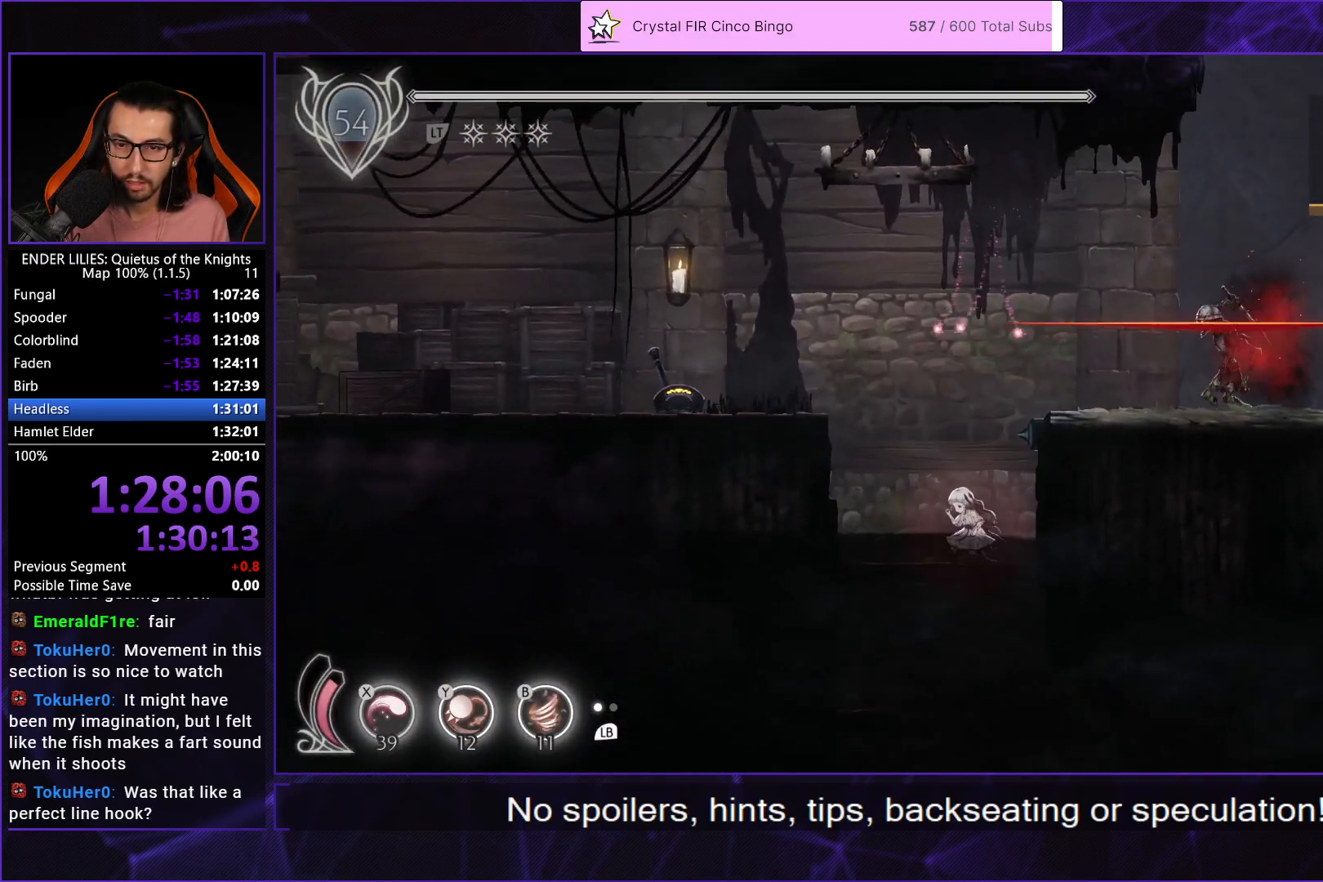
{"buttons": ["DPAD_RIGHT"], "left_stick": "center", "right_stick": "center", "events": [[83, "DPAD_DOWN", "down"], [100, "DPAD_RIGHT", "up"], [167, "A", "down"], [283, "A", "up"], [317, "DPAD_DOWN", "up"], [400, "DPAD_RIGHT", "down"]]}
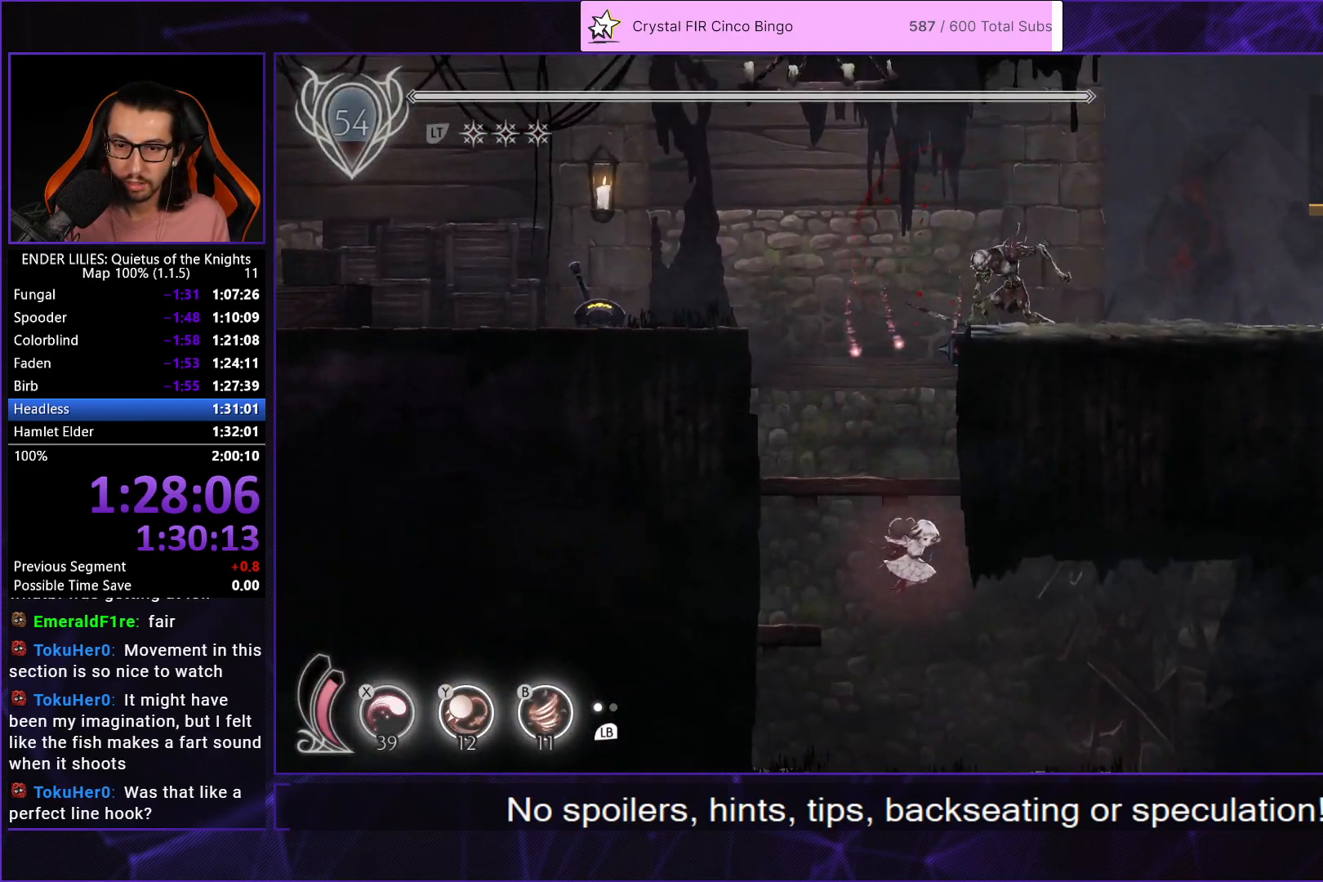
{"buttons": ["R2", "DPAD_RIGHT"], "left_stick": "center", "right_stick": "center", "events": [[50, "R2", "down"]]}
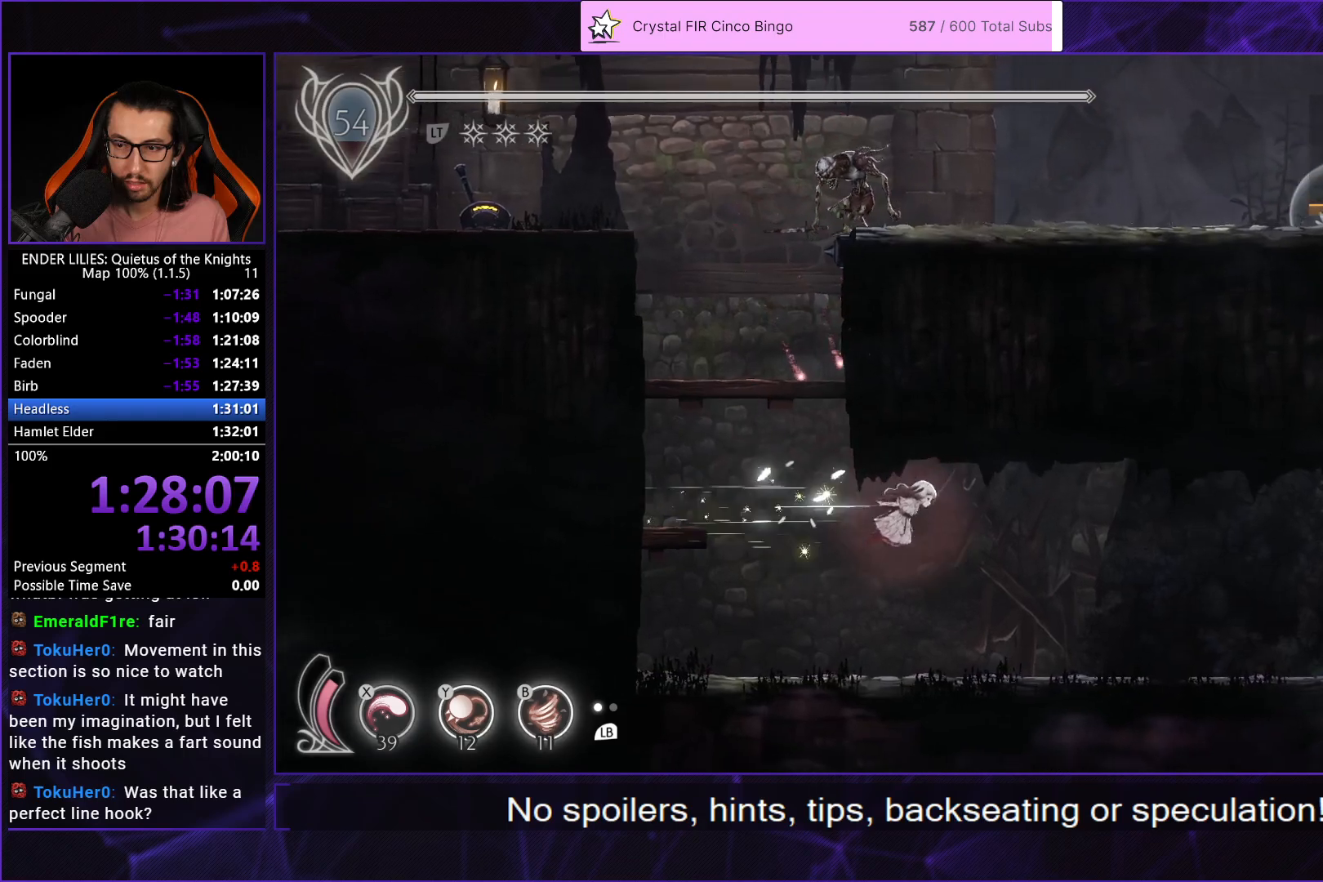
{"buttons": ["R2", "DPAD_RIGHT"], "left_stick": "center", "right_stick": "center", "events": []}
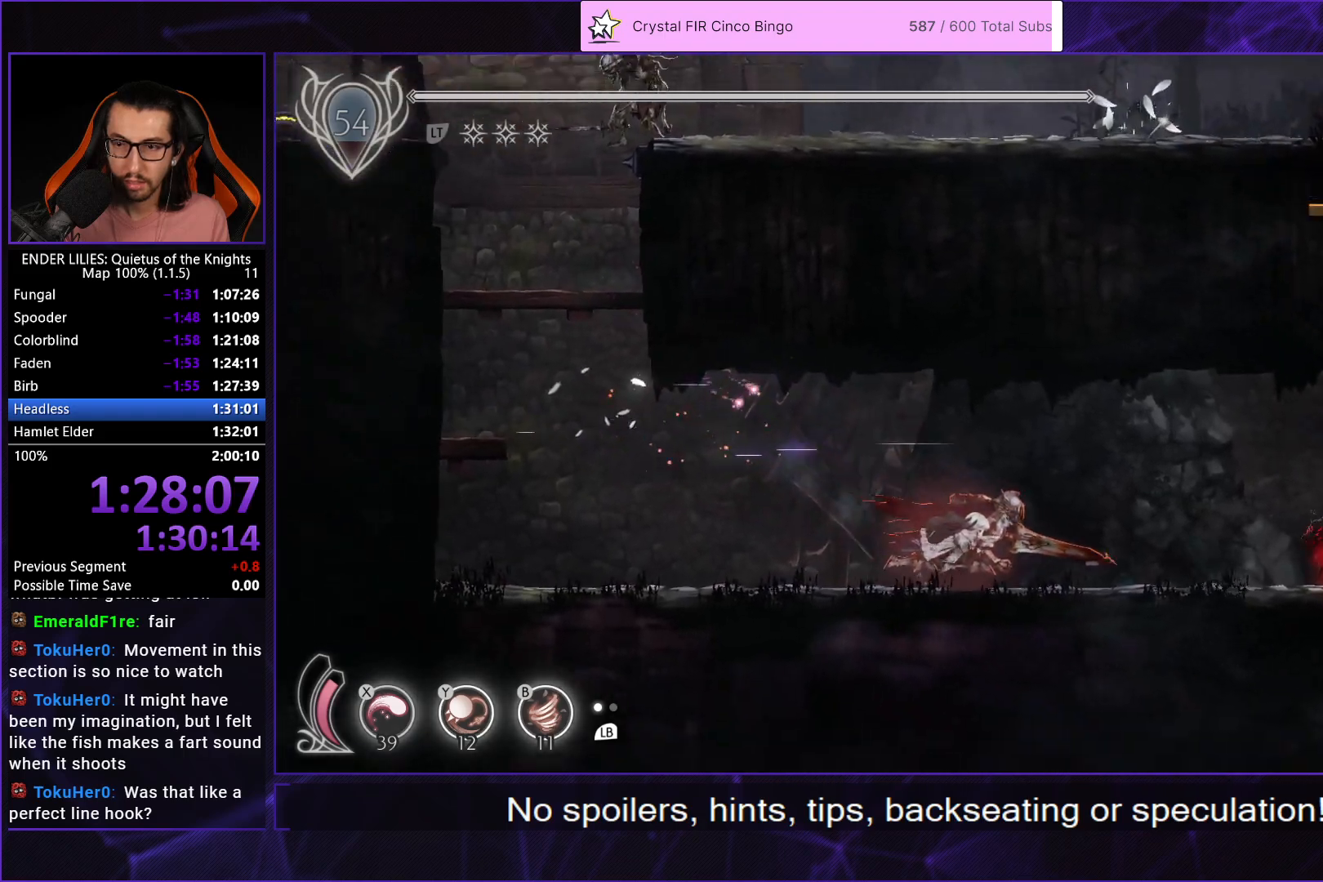
{"buttons": ["Y", "R2", "DPAD_RIGHT"], "left_stick": "center", "right_stick": "center", "events": [[233, "R2", "up"], [350, "R2", "down"], [500, "Y", "down"]]}
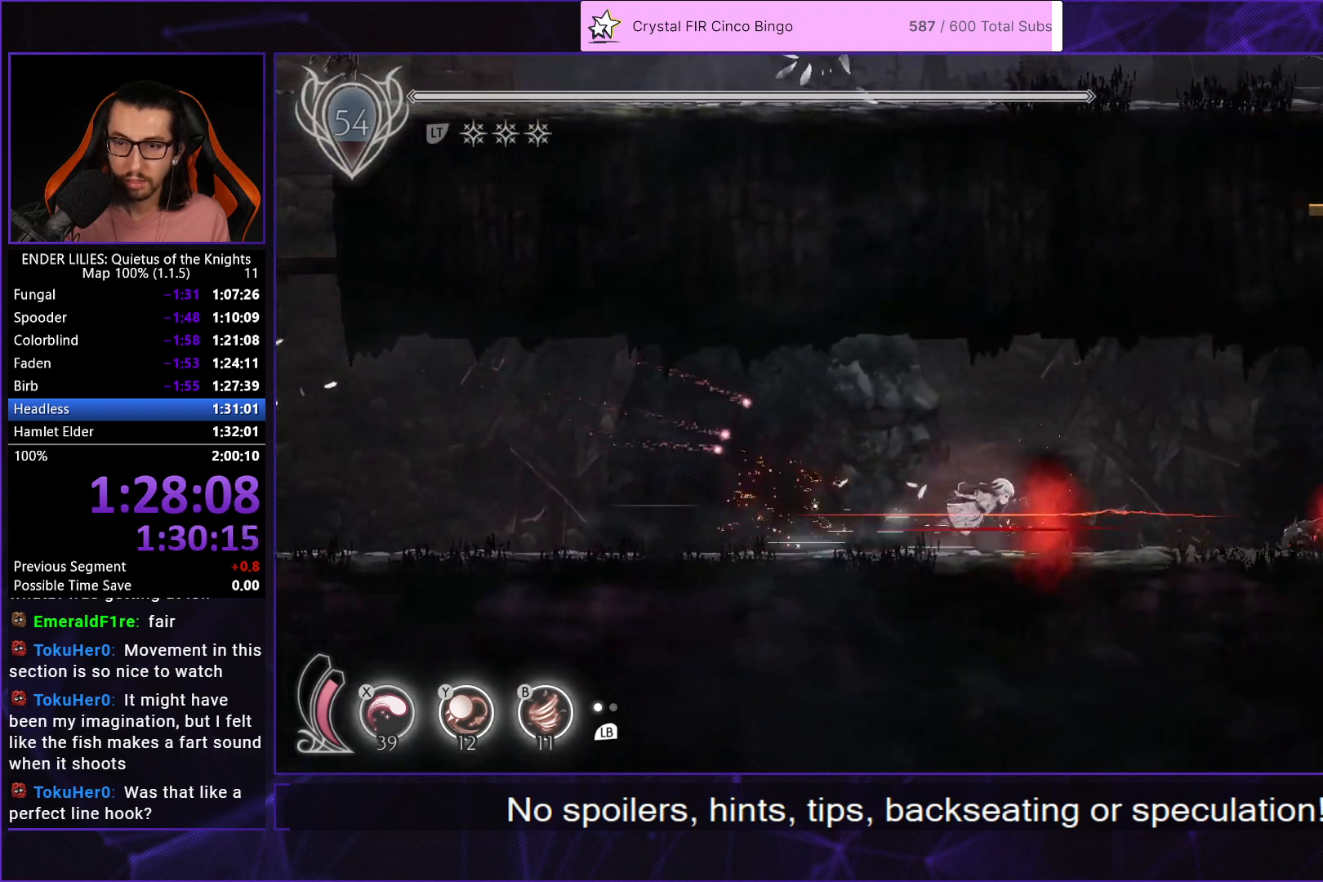
{"buttons": ["R2", "DPAD_RIGHT"], "left_stick": "center", "right_stick": "center", "events": [[33, "R2", "up"], [117, "Y", "up"], [133, "R2", "down"], [200, "R2", "up"], [283, "R2", "down"], [350, "B", "down"], [417, "R2", "up"], [450, "B", "up"], [483, "R2", "down"]]}
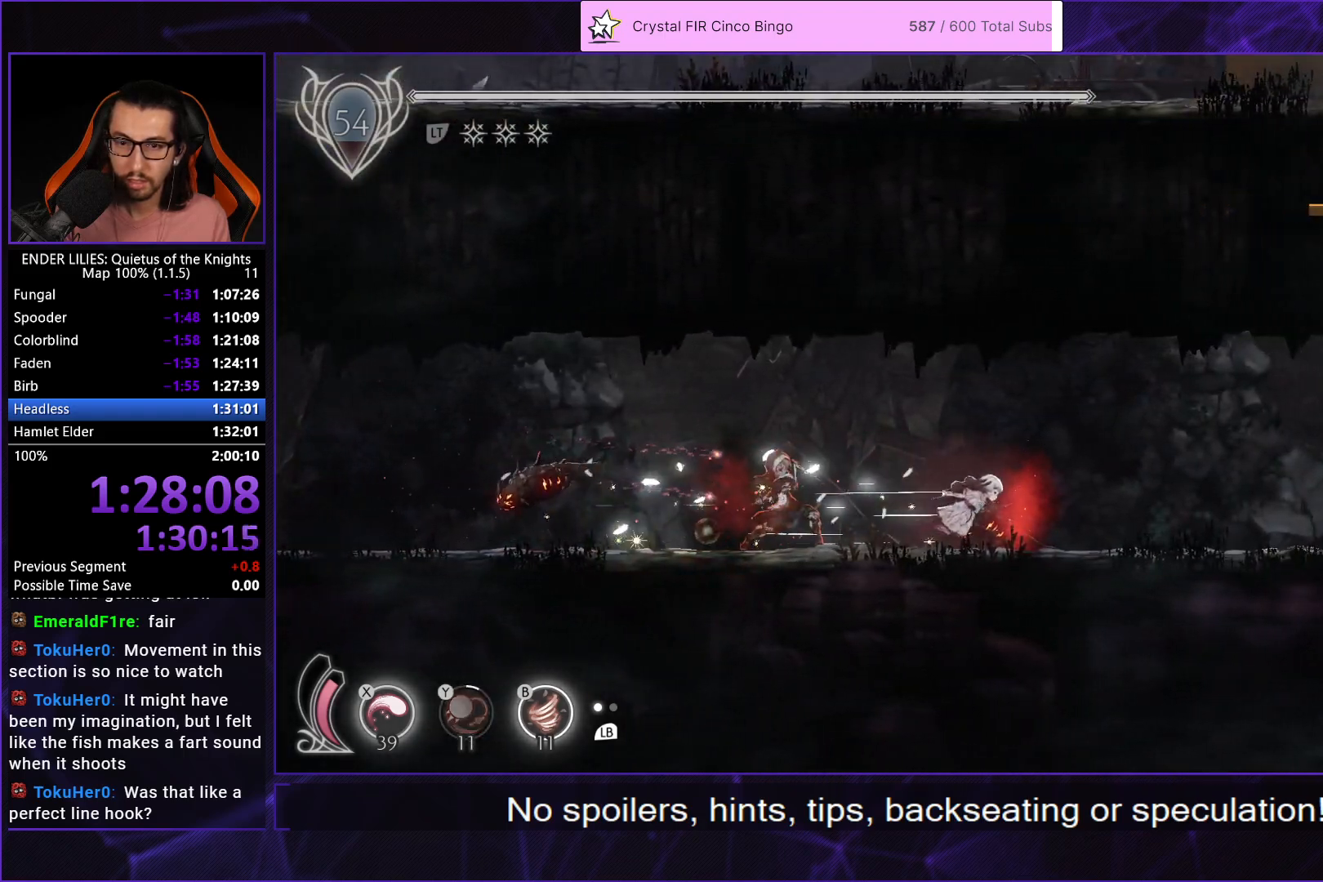
{"buttons": ["R2", "DPAD_RIGHT"], "left_stick": "center", "right_stick": "center", "events": [[400, "R2", "up"], [483, "R2", "down"]]}
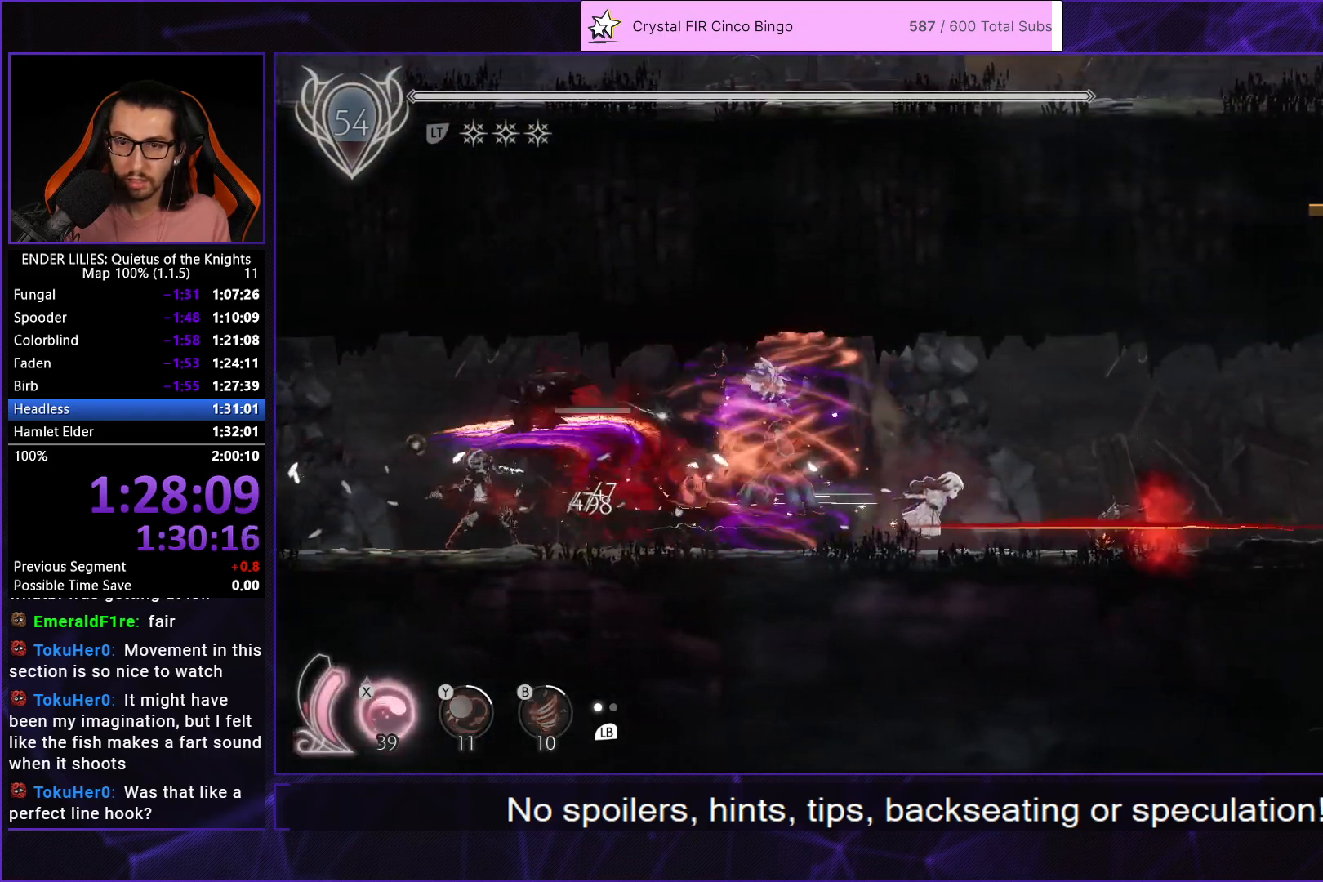
{"buttons": ["R2", "DPAD_RIGHT"], "left_stick": "center", "right_stick": "center", "events": []}
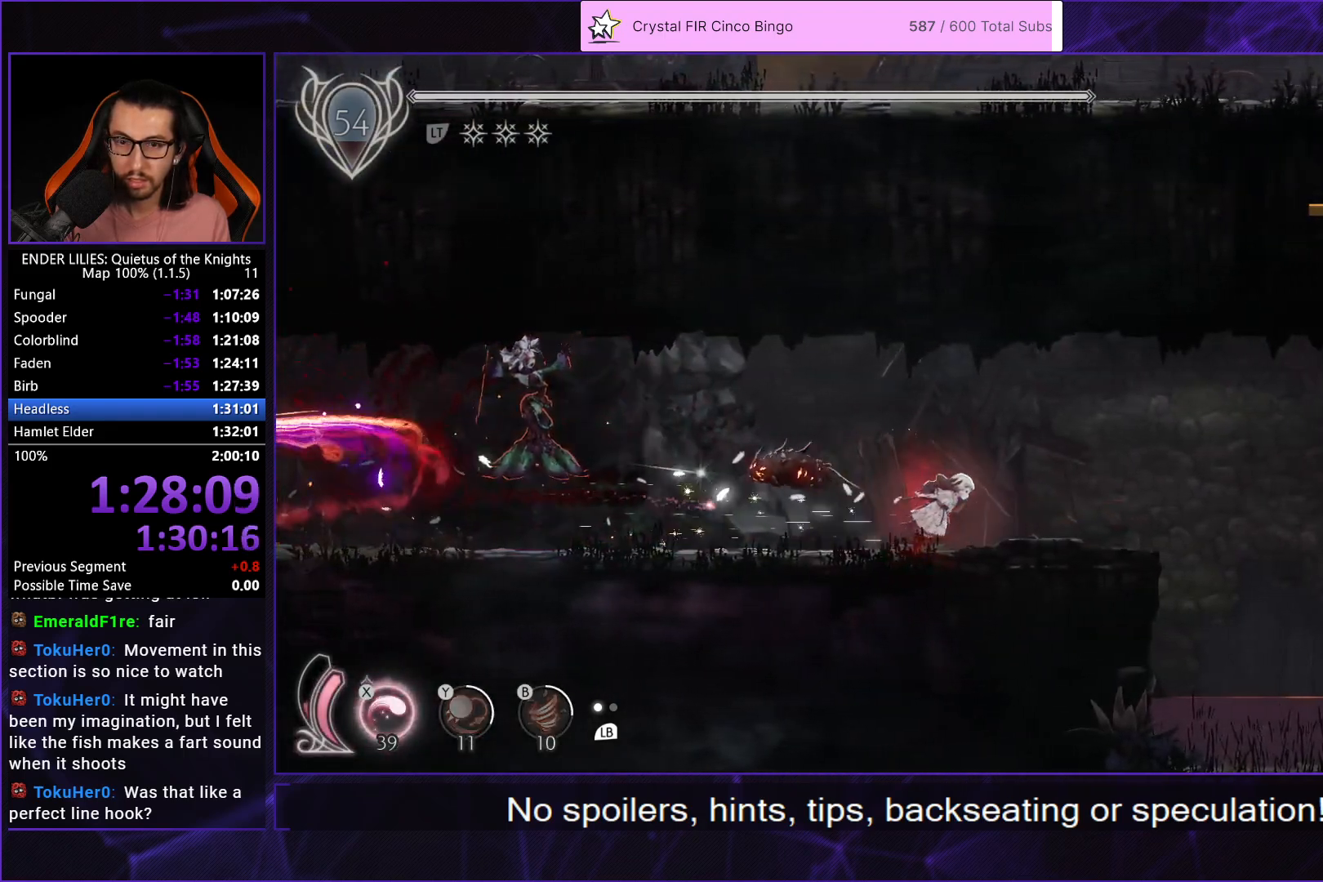
{"buttons": ["R2", "DPAD_RIGHT"], "left_stick": "center", "right_stick": "center", "events": []}
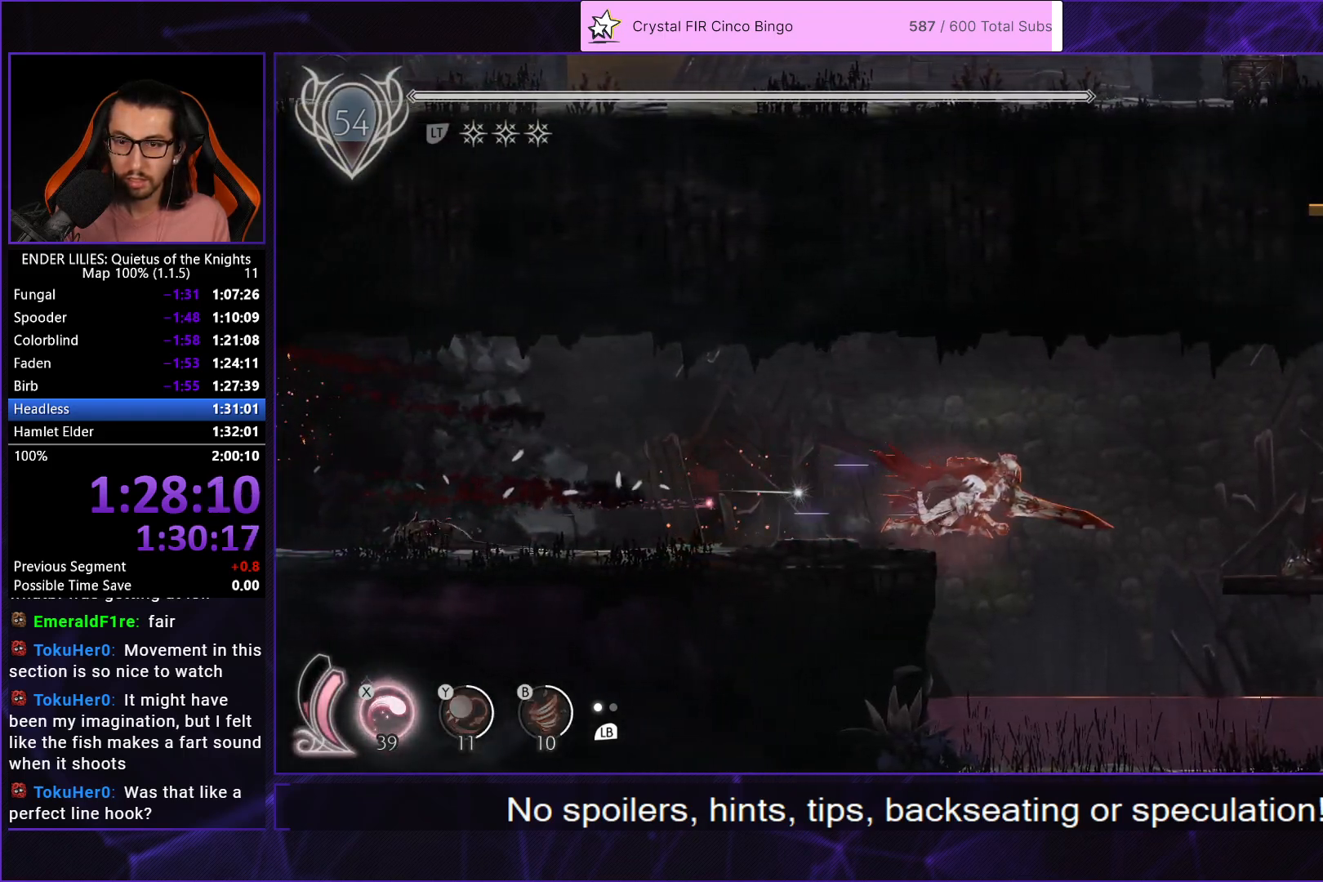
{"buttons": ["DPAD_RIGHT"], "left_stick": "center", "right_stick": "center", "events": [[33, "R2", "up"], [83, "R2", "down"], [417, "R2", "up"]]}
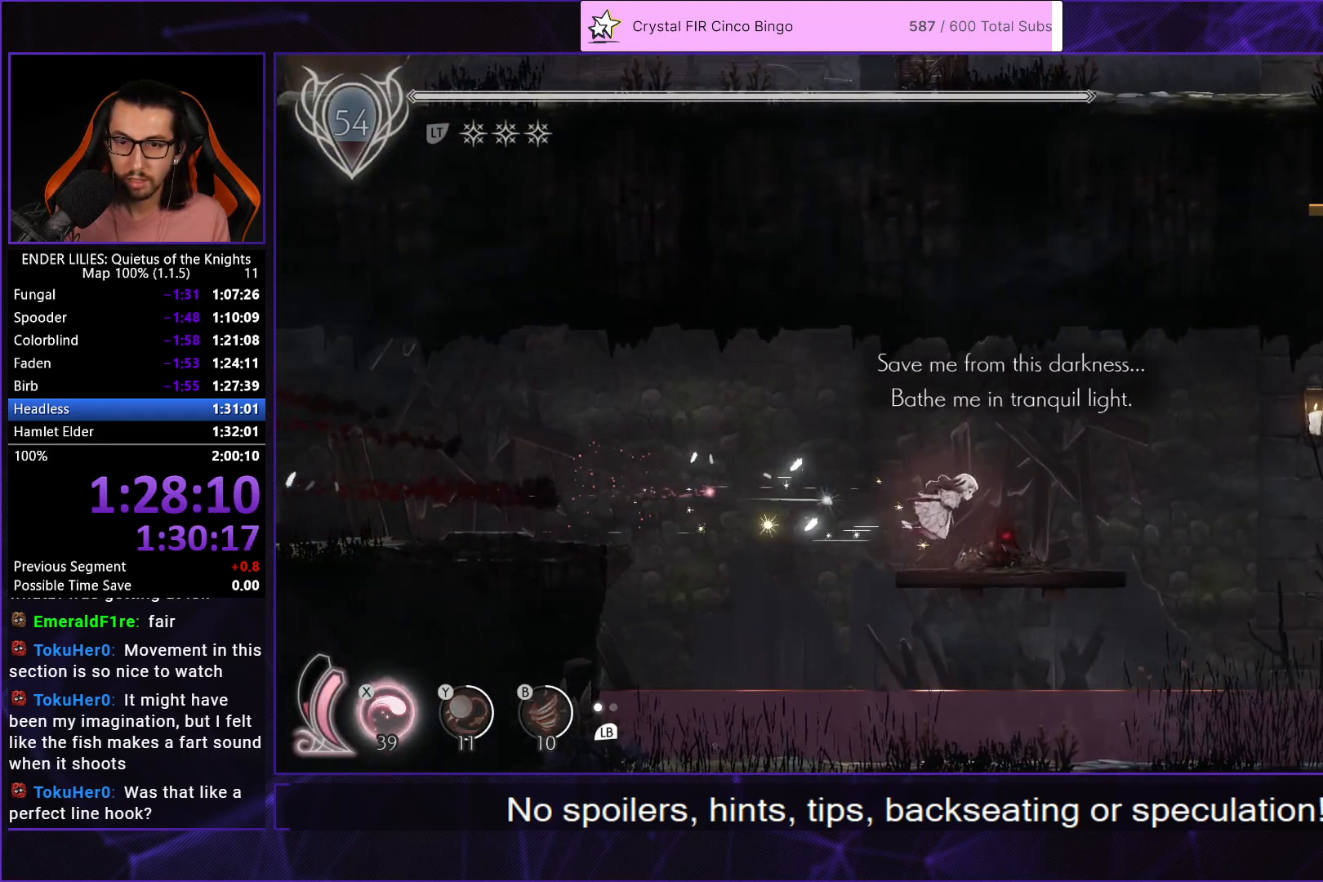
{"buttons": [], "left_stick": "center", "right_stick": "center", "events": [[383, "DPAD_RIGHT", "up"]]}
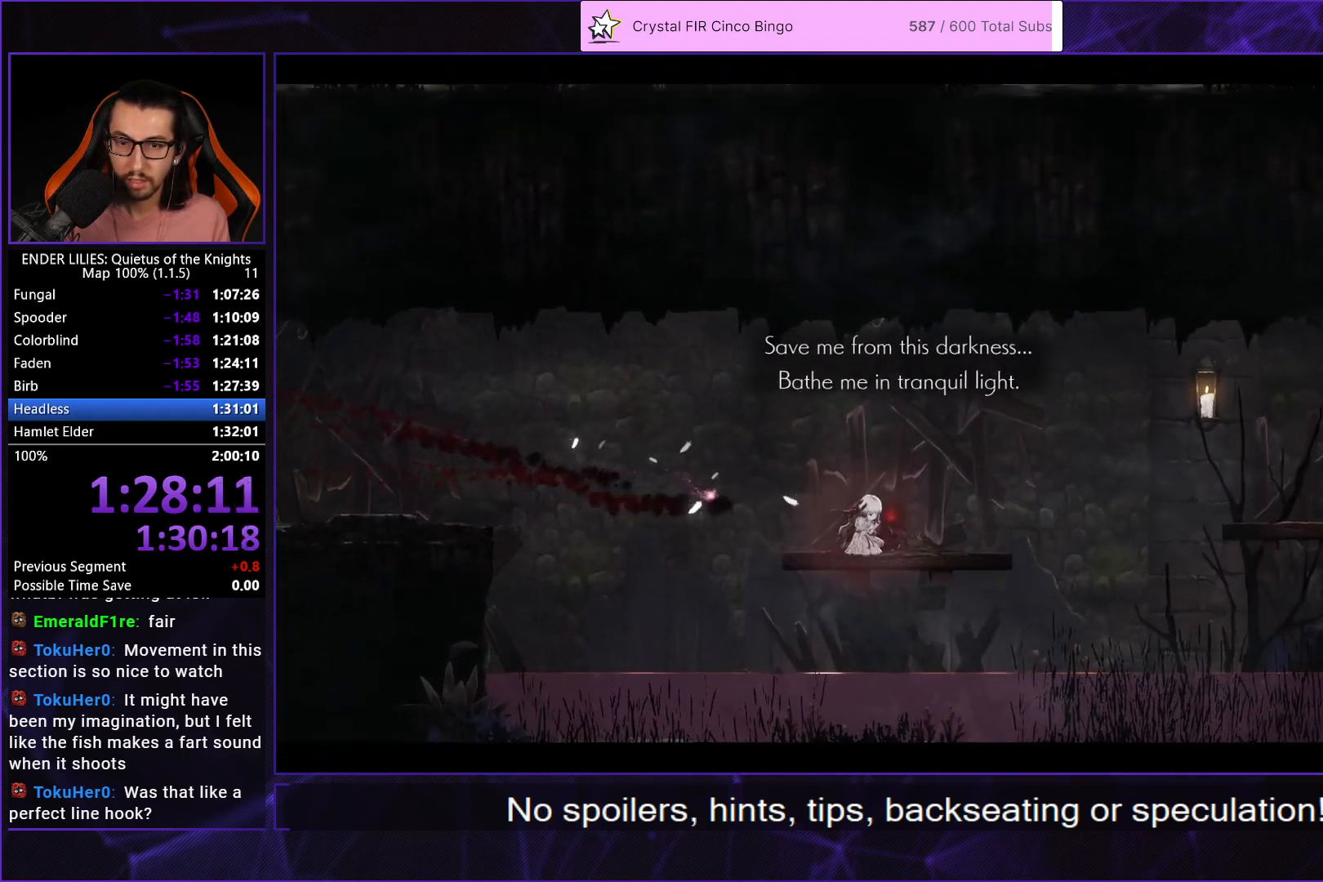
{"buttons": ["A"], "left_stick": "center", "right_stick": "center", "events": [[17, "A", "down"], [67, "A", "up"], [150, "A", "down"], [183, "A", "up"], [267, "A", "down"], [333, "A", "up"], [400, "A", "down"], [450, "A", "up"], [500, "A", "down"]]}
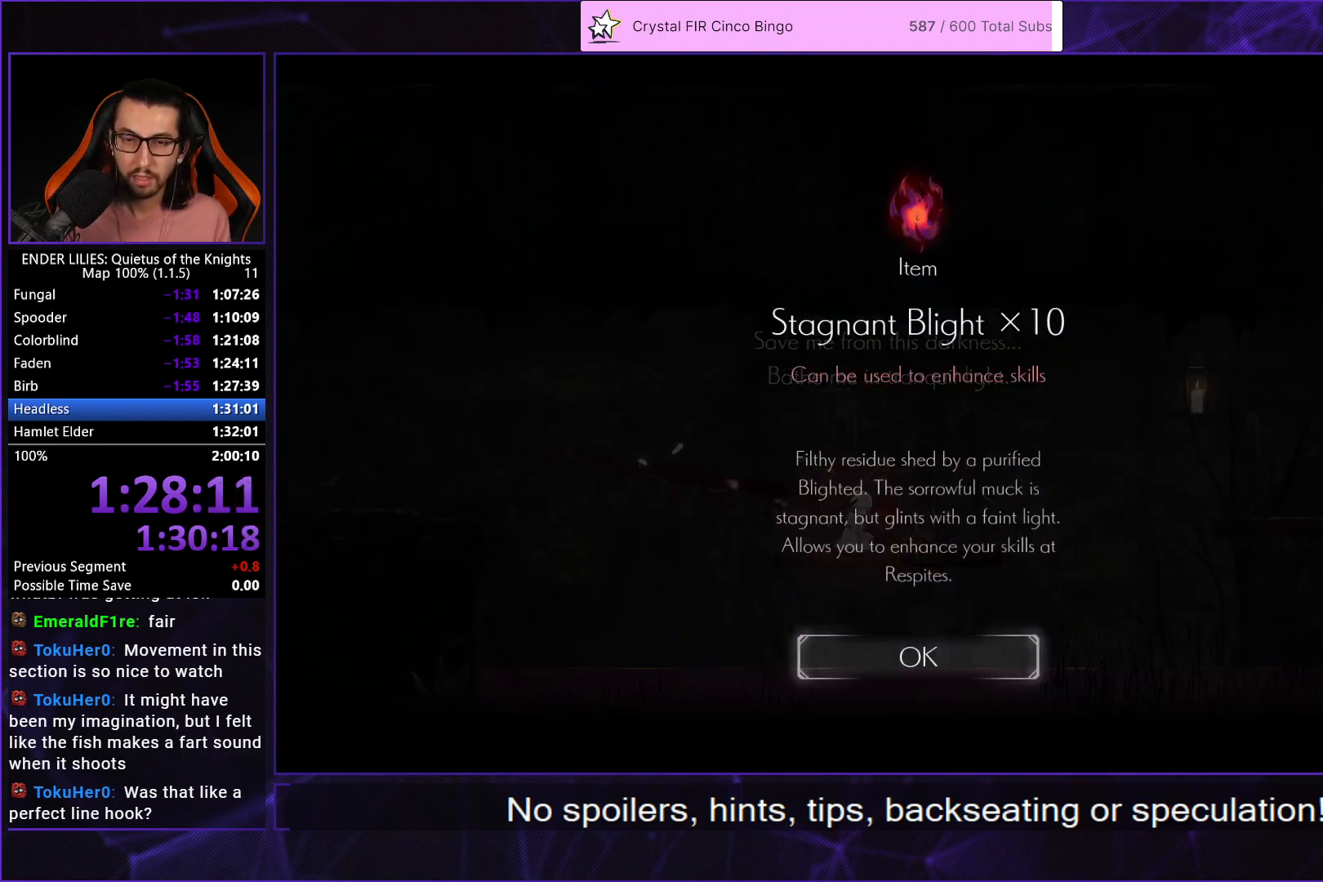
{"buttons": ["DPAD_RIGHT"], "left_stick": "center", "right_stick": "center", "events": [[67, "A", "up"], [133, "A", "down"], [183, "A", "up"], [250, "A", "down"], [317, "A", "up"], [467, "DPAD_RIGHT", "down"]]}
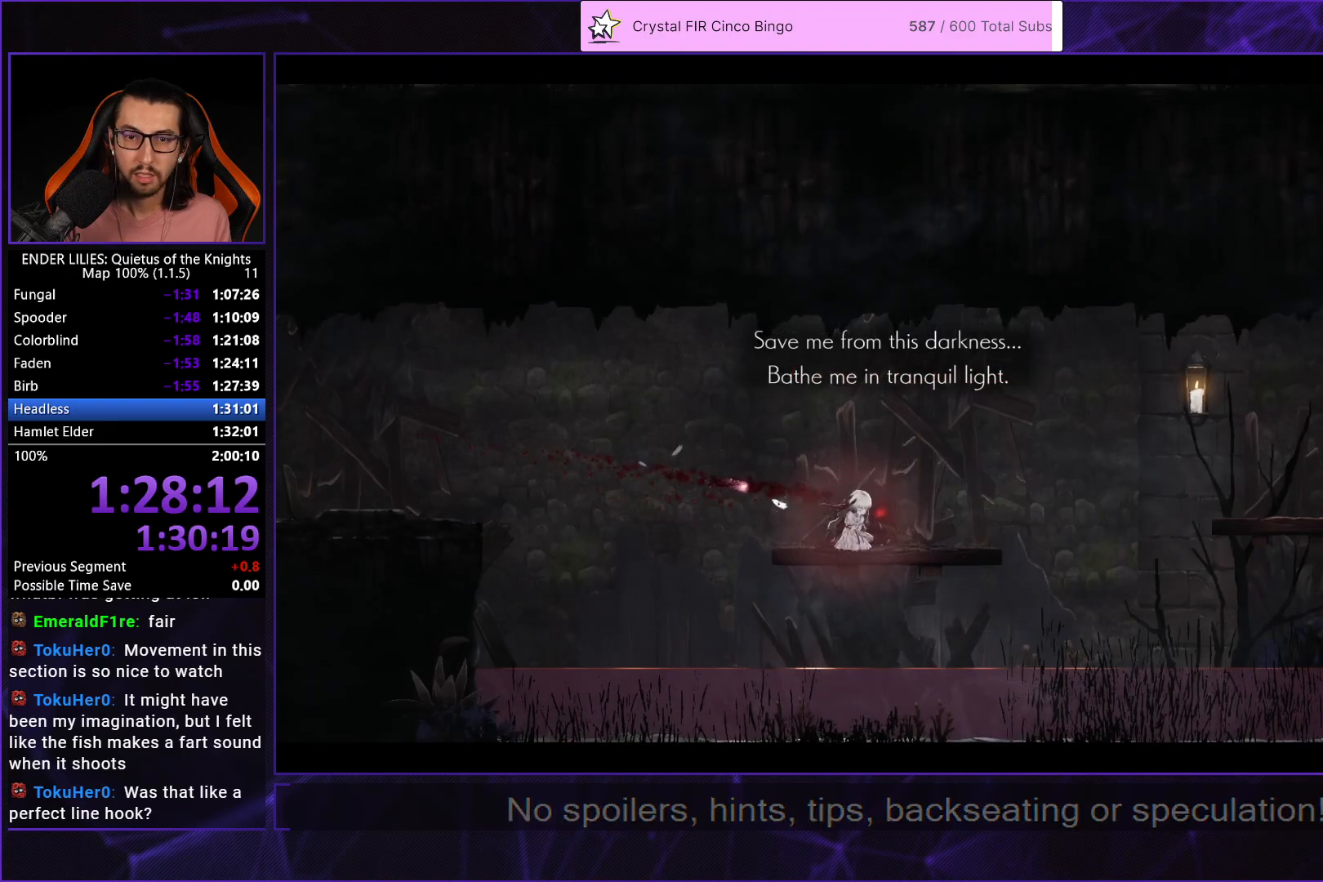
{"buttons": [], "left_stick": "center", "right_stick": "center", "events": [[100, "DPAD_RIGHT", "up"], [183, "DPAD_RIGHT", "down"], [300, "DPAD_RIGHT", "up"], [383, "DPAD_RIGHT", "down"], [500, "DPAD_RIGHT", "up"]]}
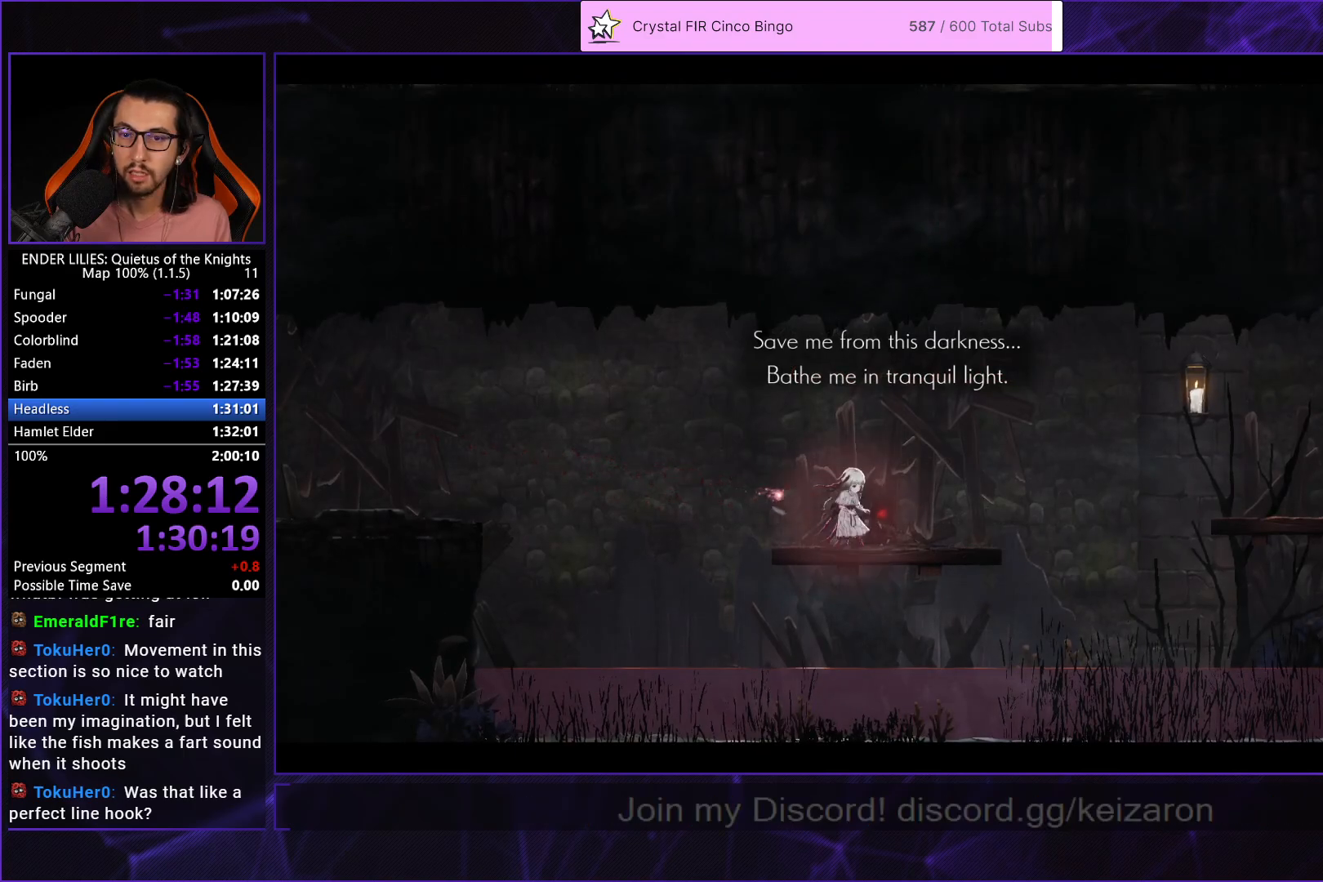
{"buttons": ["START"], "left_stick": "center", "right_stick": "center", "events": [[67, "DPAD_RIGHT", "down"], [183, "DPAD_RIGHT", "up"], [233, "DPAD_RIGHT", "down"], [350, "DPAD_RIGHT", "up"], [433, "START", "down"]]}
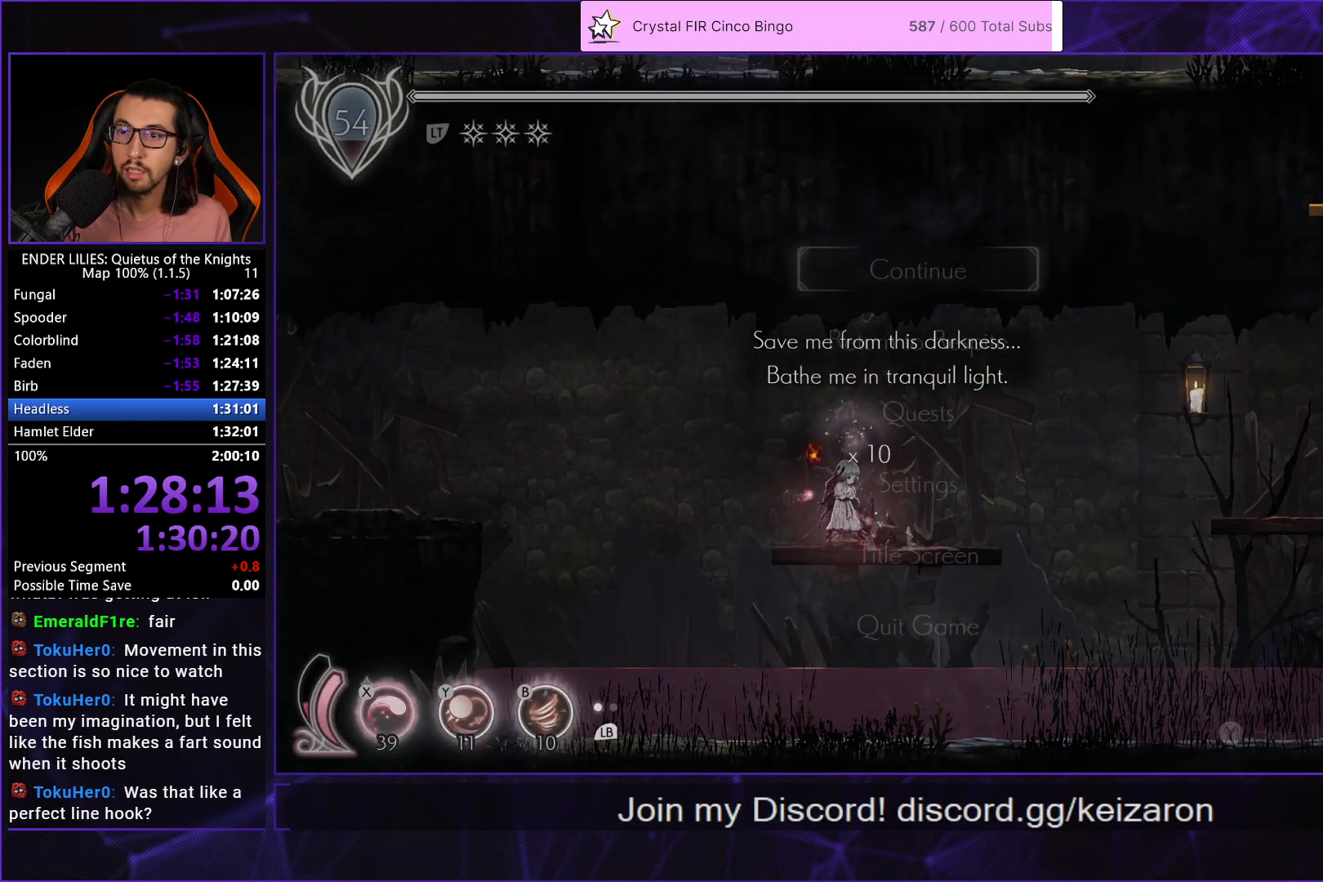
{"buttons": ["A", "DPAD_LEFT"], "left_stick": "center", "right_stick": "center", "events": [[17, "START", "up"], [250, "DPAD_DOWN", "down"], [333, "A", "down"], [367, "DPAD_DOWN", "up"], [400, "A", "up"], [433, "DPAD_LEFT", "down"], [483, "A", "down"]]}
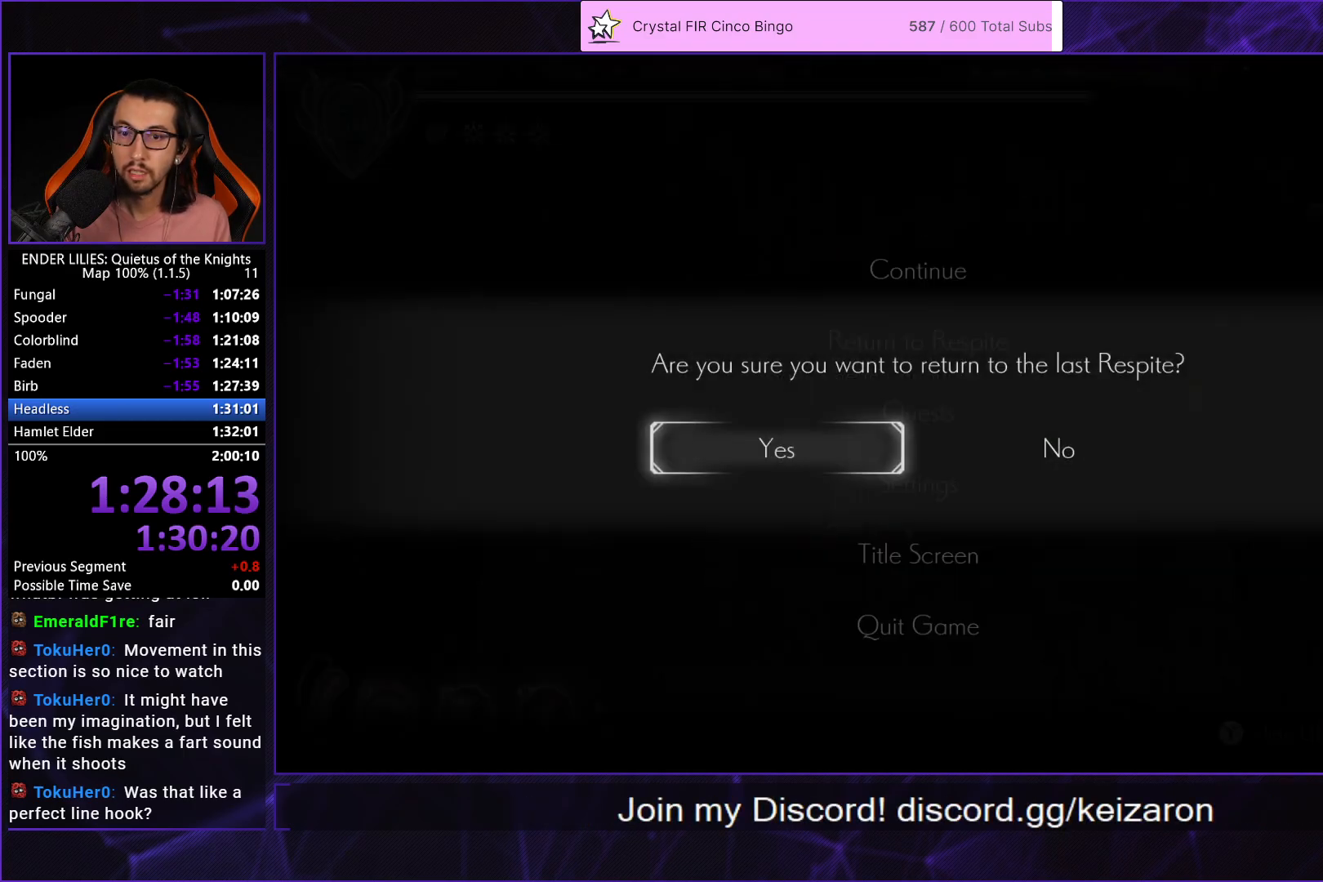
{"buttons": ["A"], "left_stick": "center", "right_stick": "center", "events": [[17, "A", "up"], [33, "DPAD_LEFT", "up"], [100, "A", "down"], [150, "A", "up"], [217, "A", "down"], [283, "A", "up"], [350, "A", "down"], [417, "A", "up"], [483, "A", "down"]]}